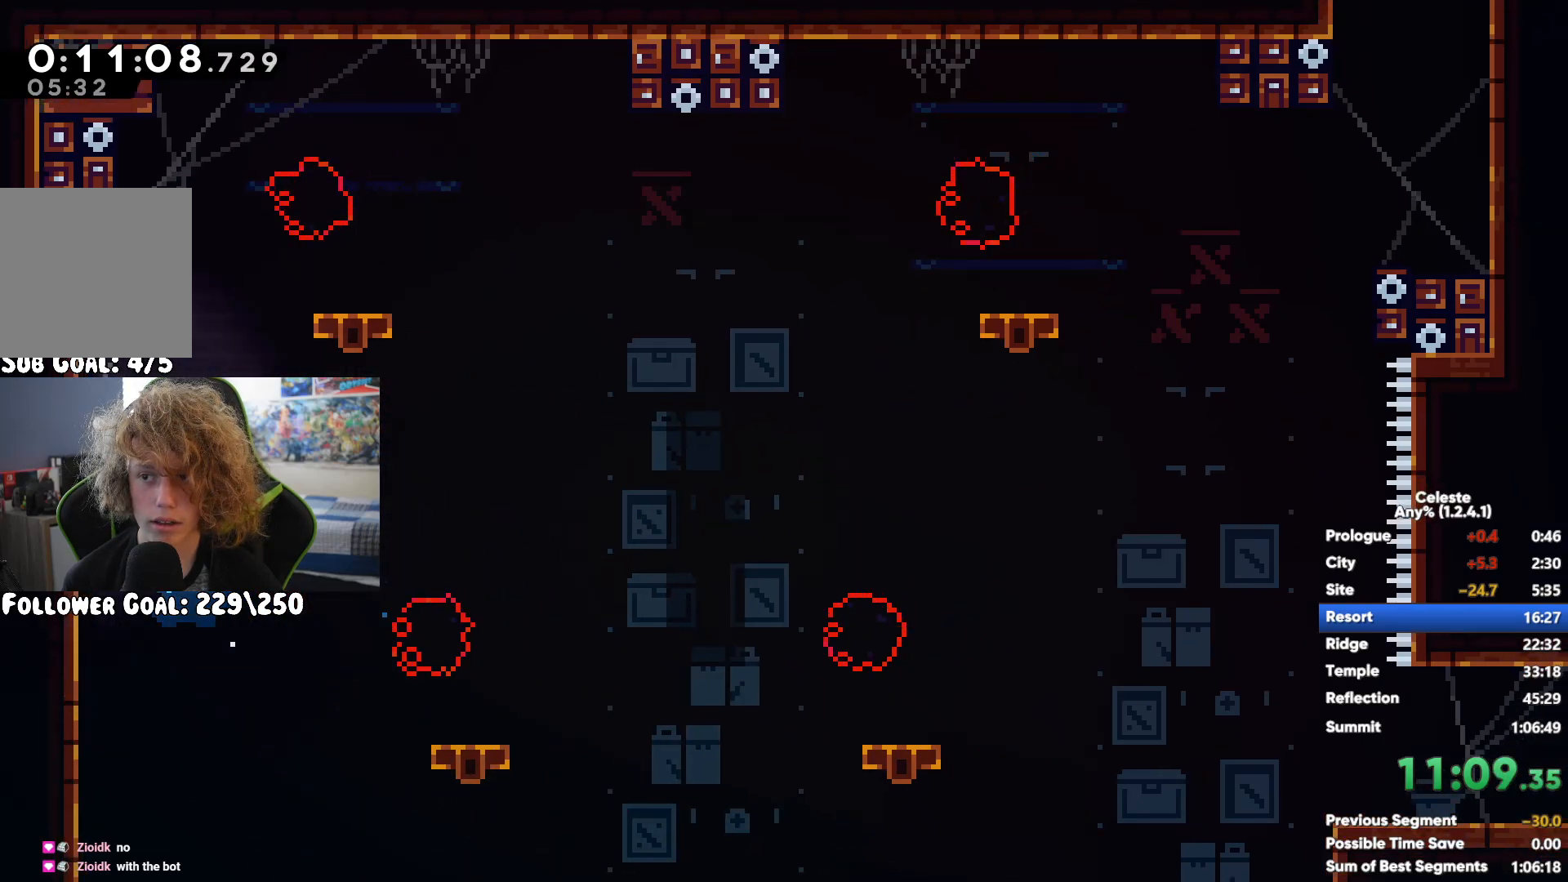
Gameplay with a controller (Xbox layout); each line is a JSON object with the inputs held at the frame after it. "button_events" lists button changes between this image and that frame as [ms after this image, input, new state], when the widget could be followed in between (sticks are given only as held states).
{"buttons": ["R1"], "left_stick": "right", "right_stick": "center", "button_events": [[317, "A", "down"], [433, "A", "up"]]}
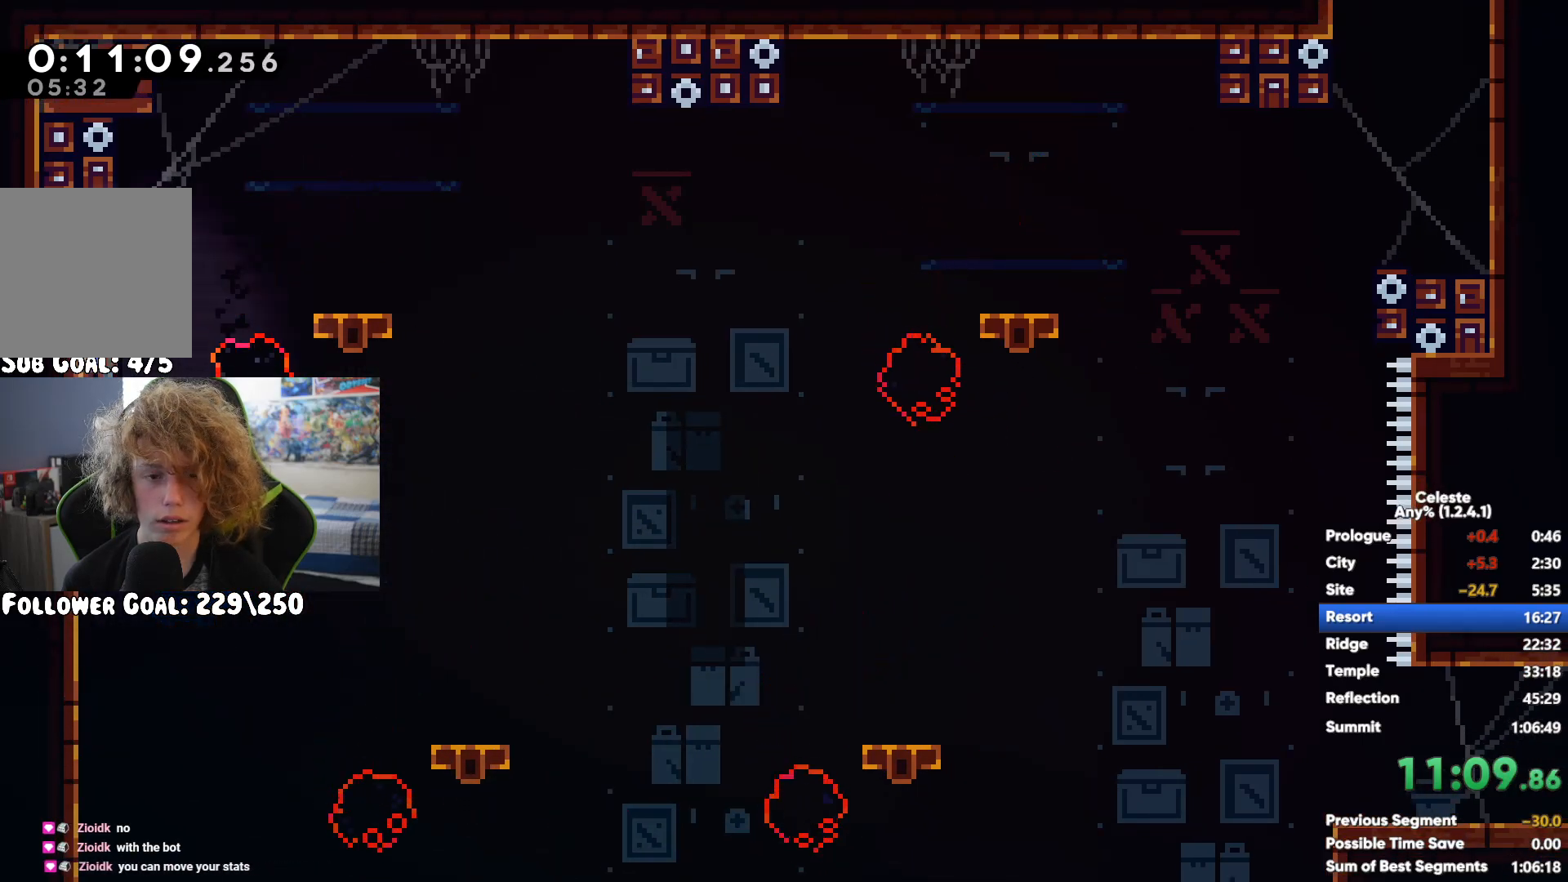
{"buttons": [], "left_stick": "center", "right_stick": "center", "button_events": [[317, "R1", "up"]]}
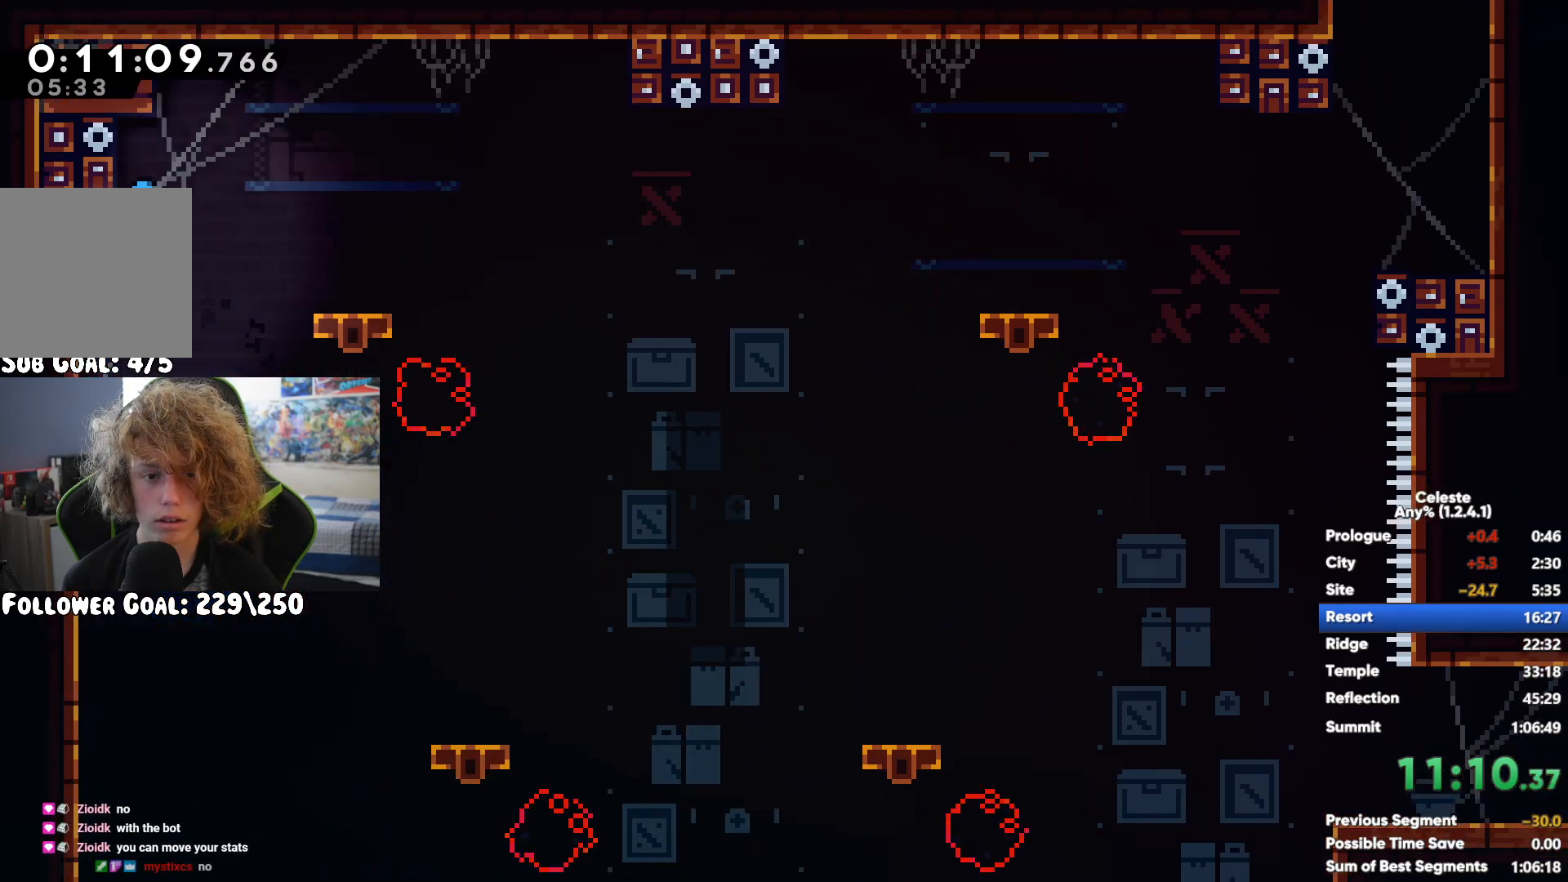
{"buttons": ["A"], "left_stick": "right", "right_stick": "center", "button_events": [[233, "A", "down"]]}
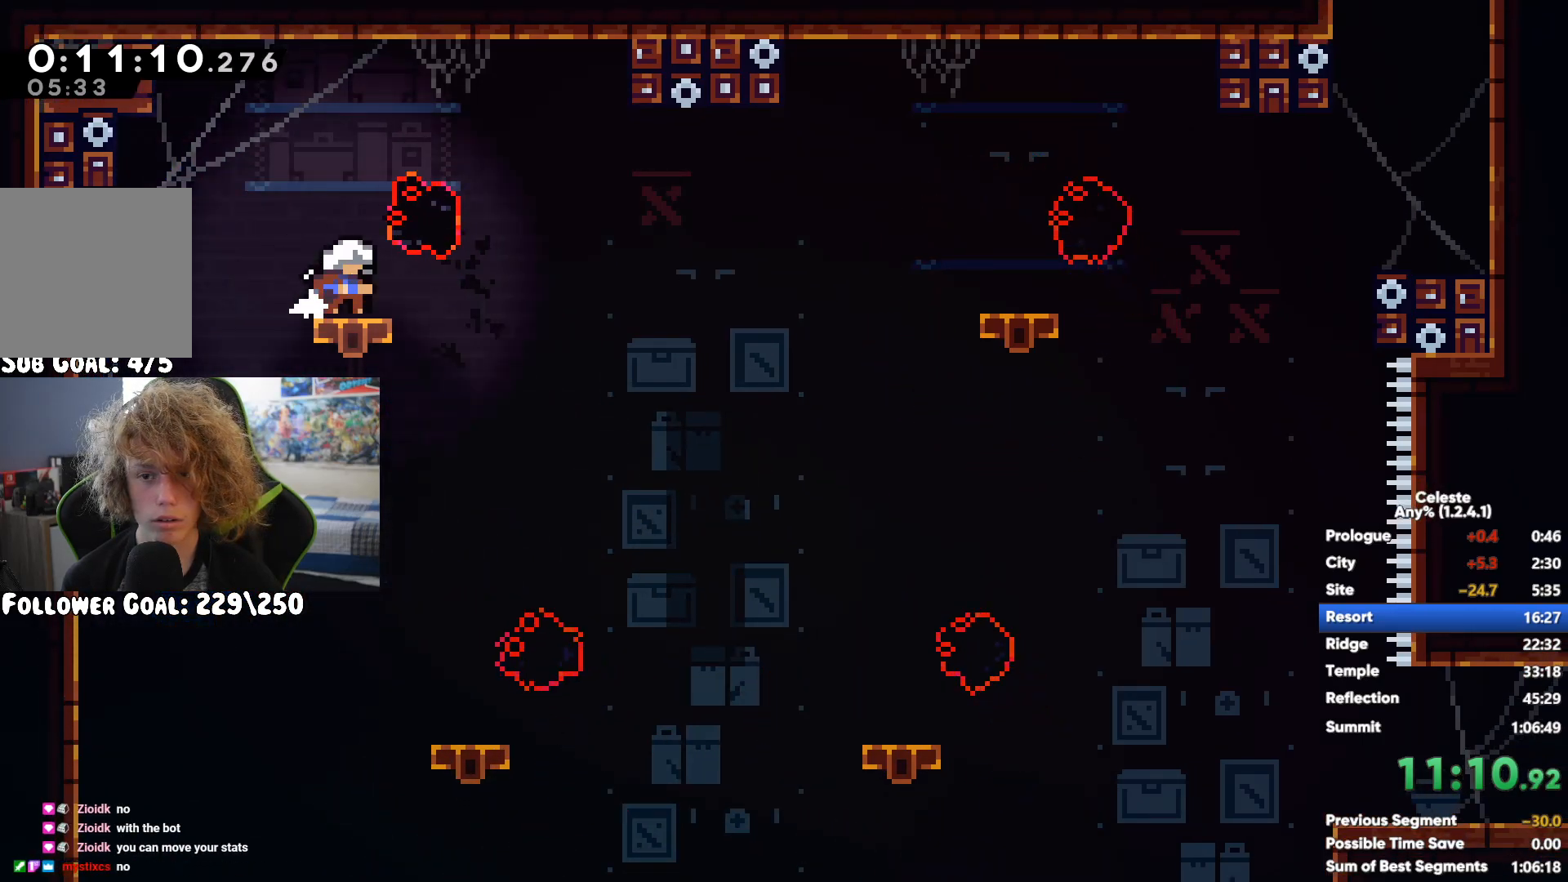
{"buttons": ["X"], "left_stick": "up-right", "right_stick": "center", "button_events": [[133, "A", "up"], [367, "X", "down"]]}
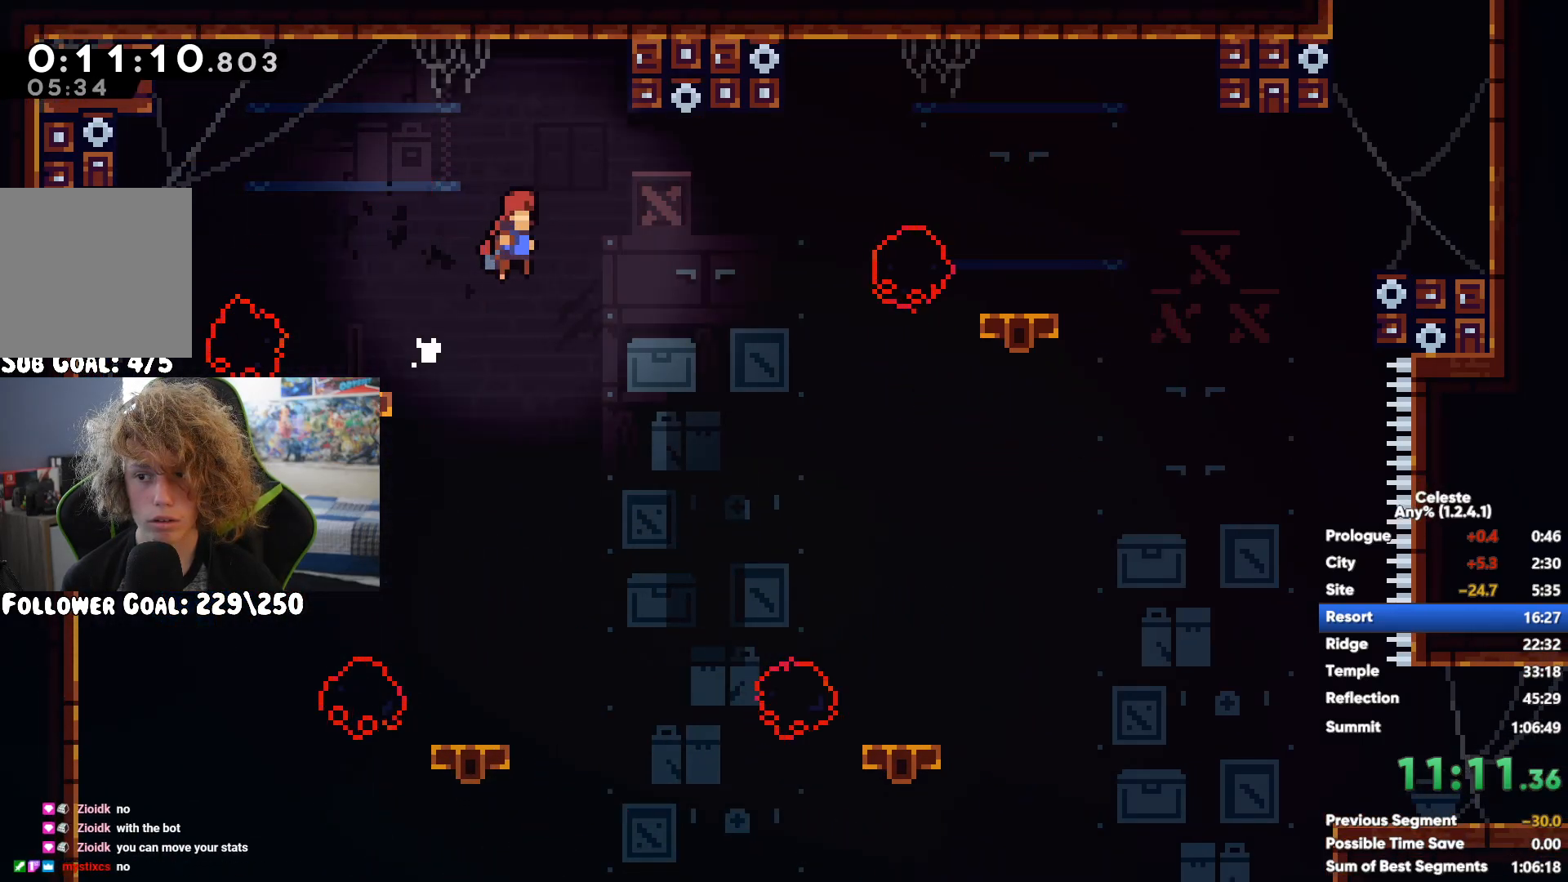
{"buttons": [], "left_stick": "center", "right_stick": "center", "button_events": [[217, "X", "up"]]}
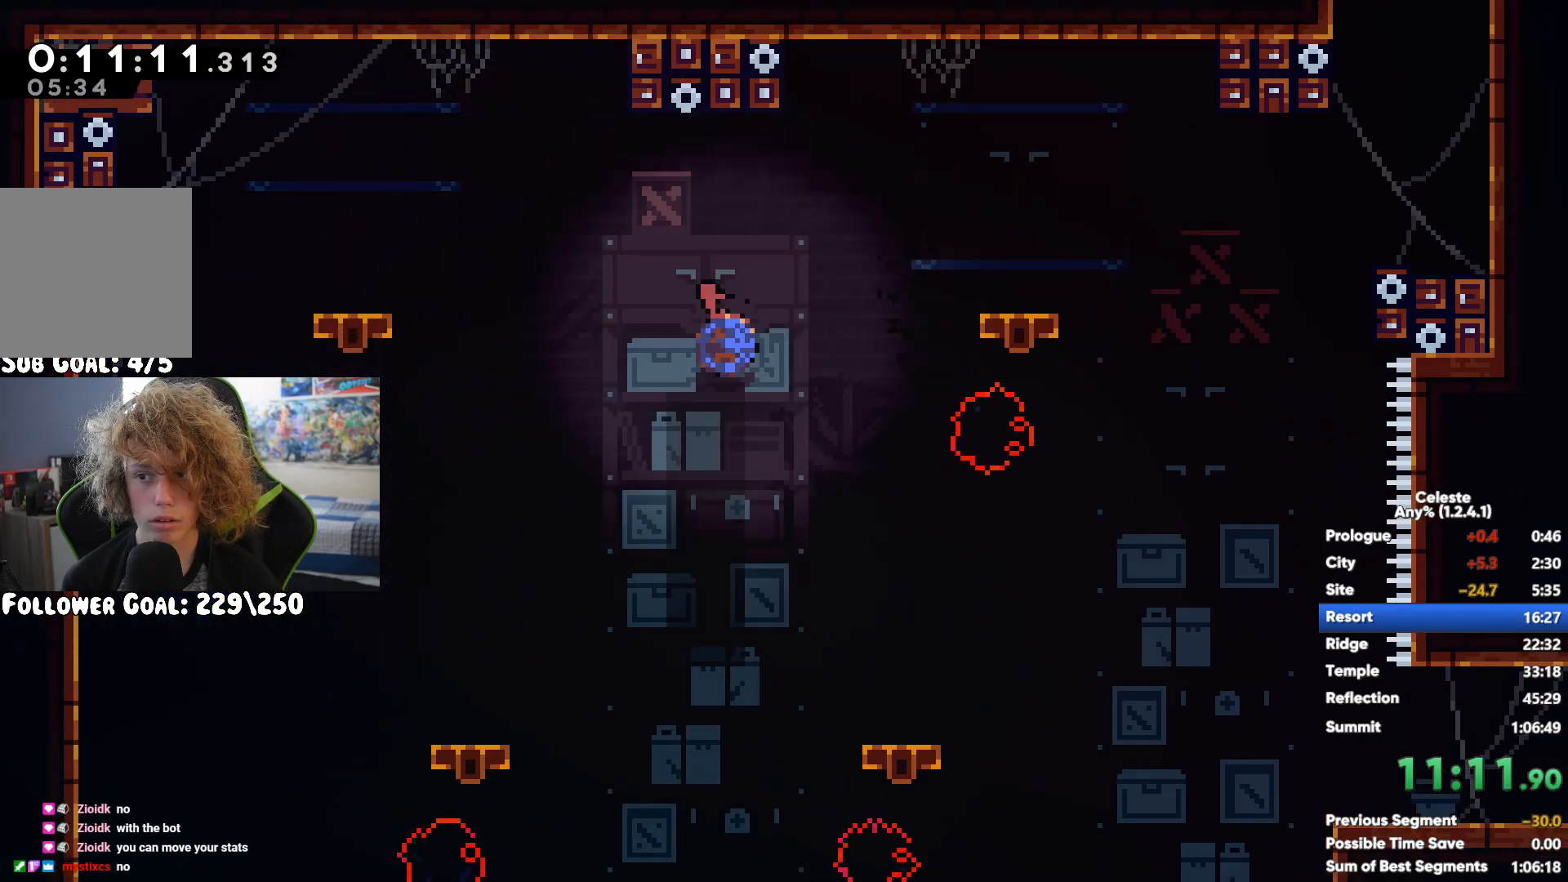
{"buttons": ["A"], "left_stick": "right", "right_stick": "center", "button_events": [[450, "A", "down"]]}
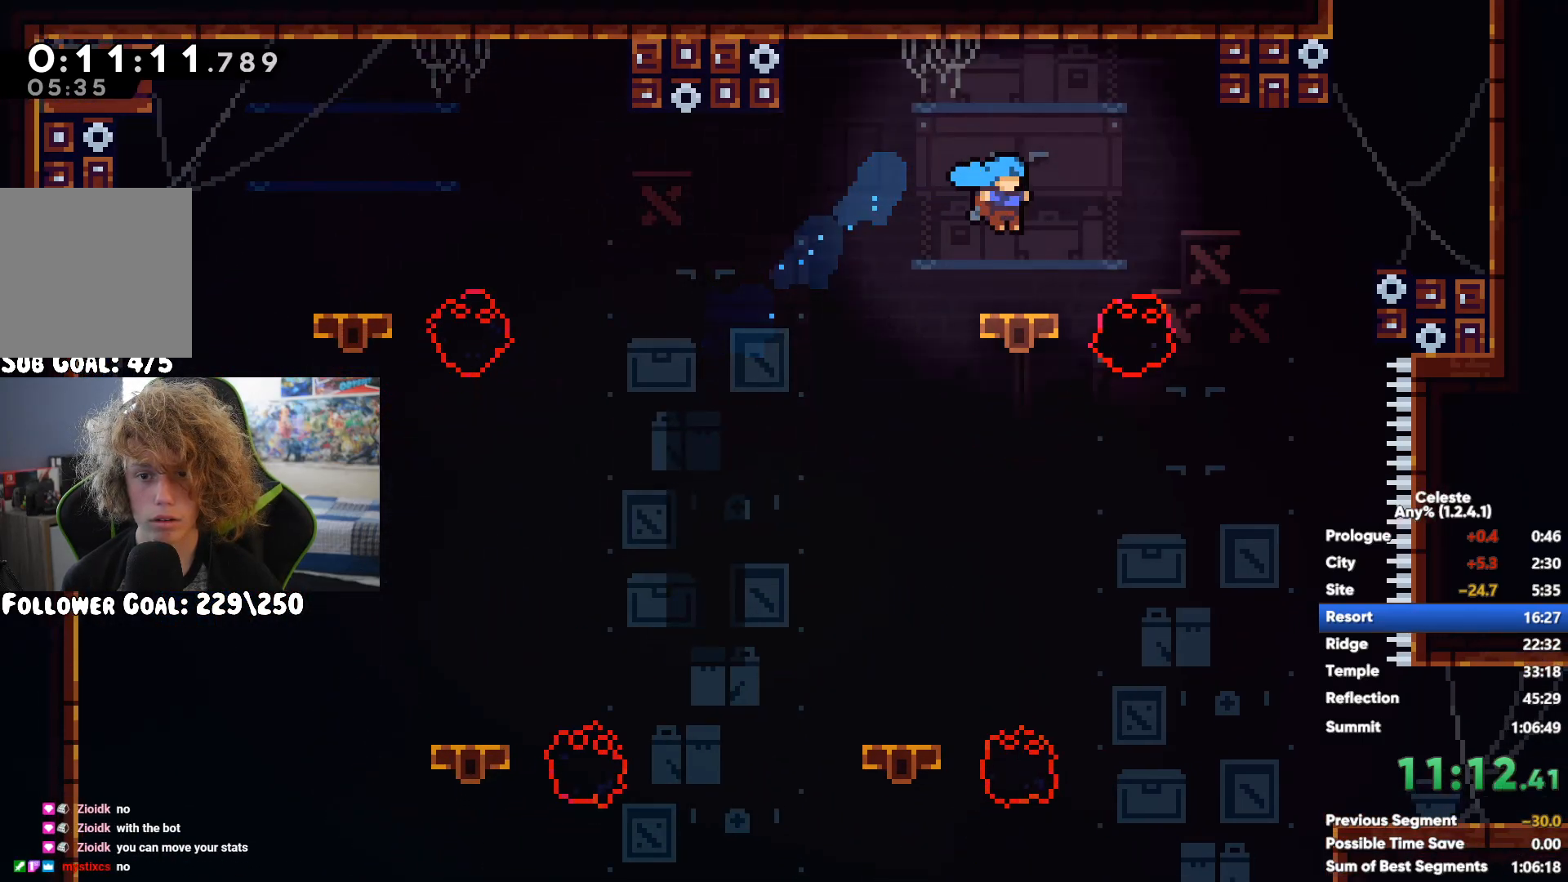
{"buttons": ["X"], "left_stick": "up-right", "right_stick": "center", "button_events": [[300, "A", "up"], [433, "X", "down"]]}
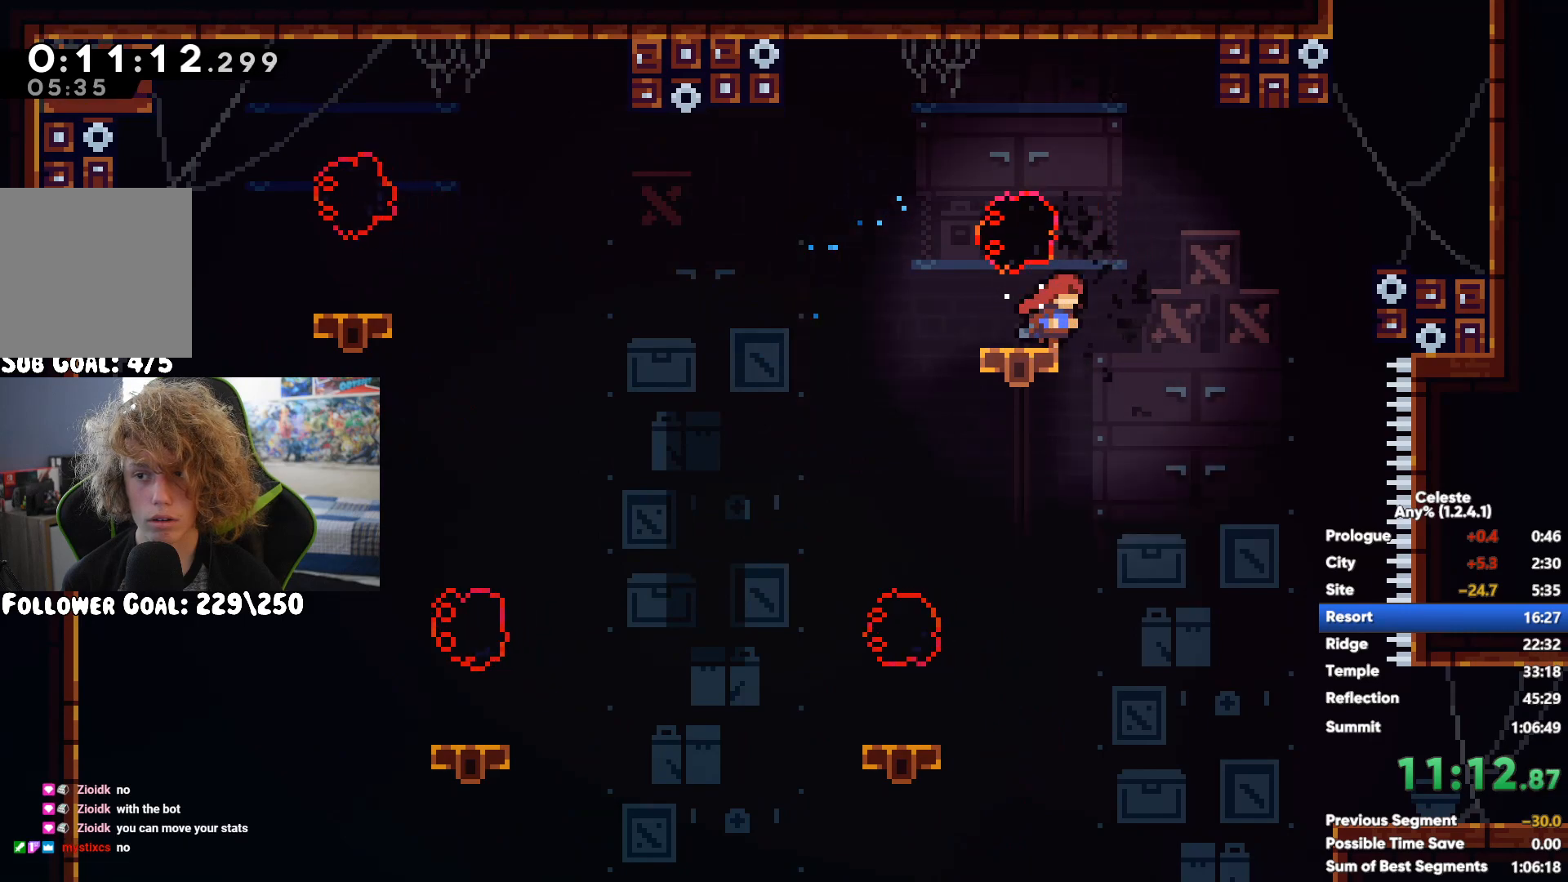
{"buttons": ["A"], "left_stick": "left", "right_stick": "center", "button_events": [[117, "X", "up"], [233, "R1", "down"], [250, "A", "down"], [333, "R1", "up"], [400, "A", "up"], [467, "A", "down"]]}
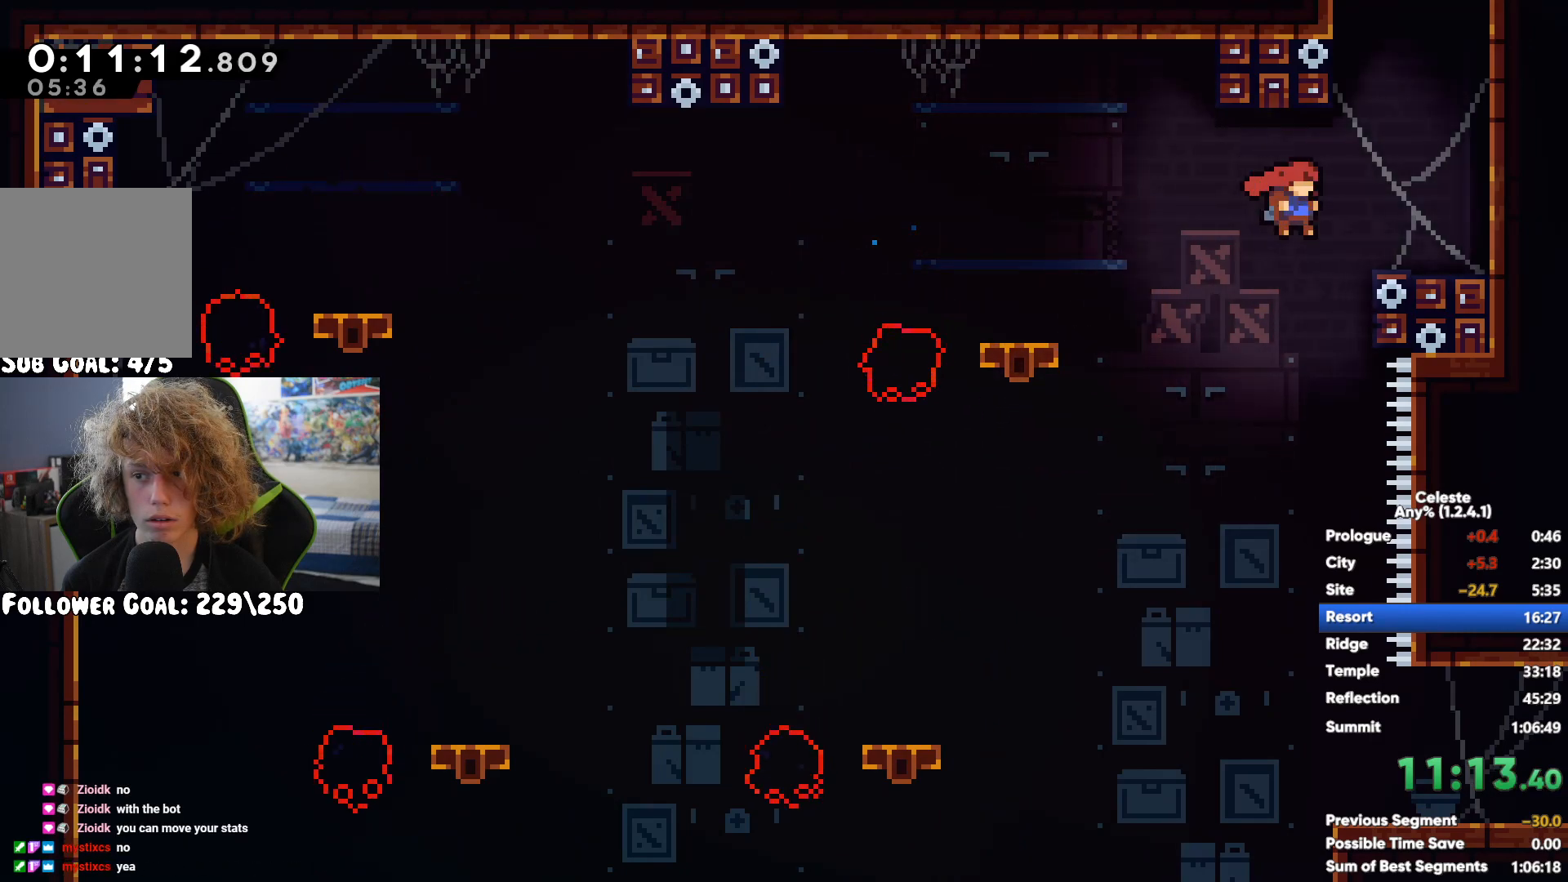
{"buttons": ["A"], "left_stick": "left", "right_stick": "center", "button_events": []}
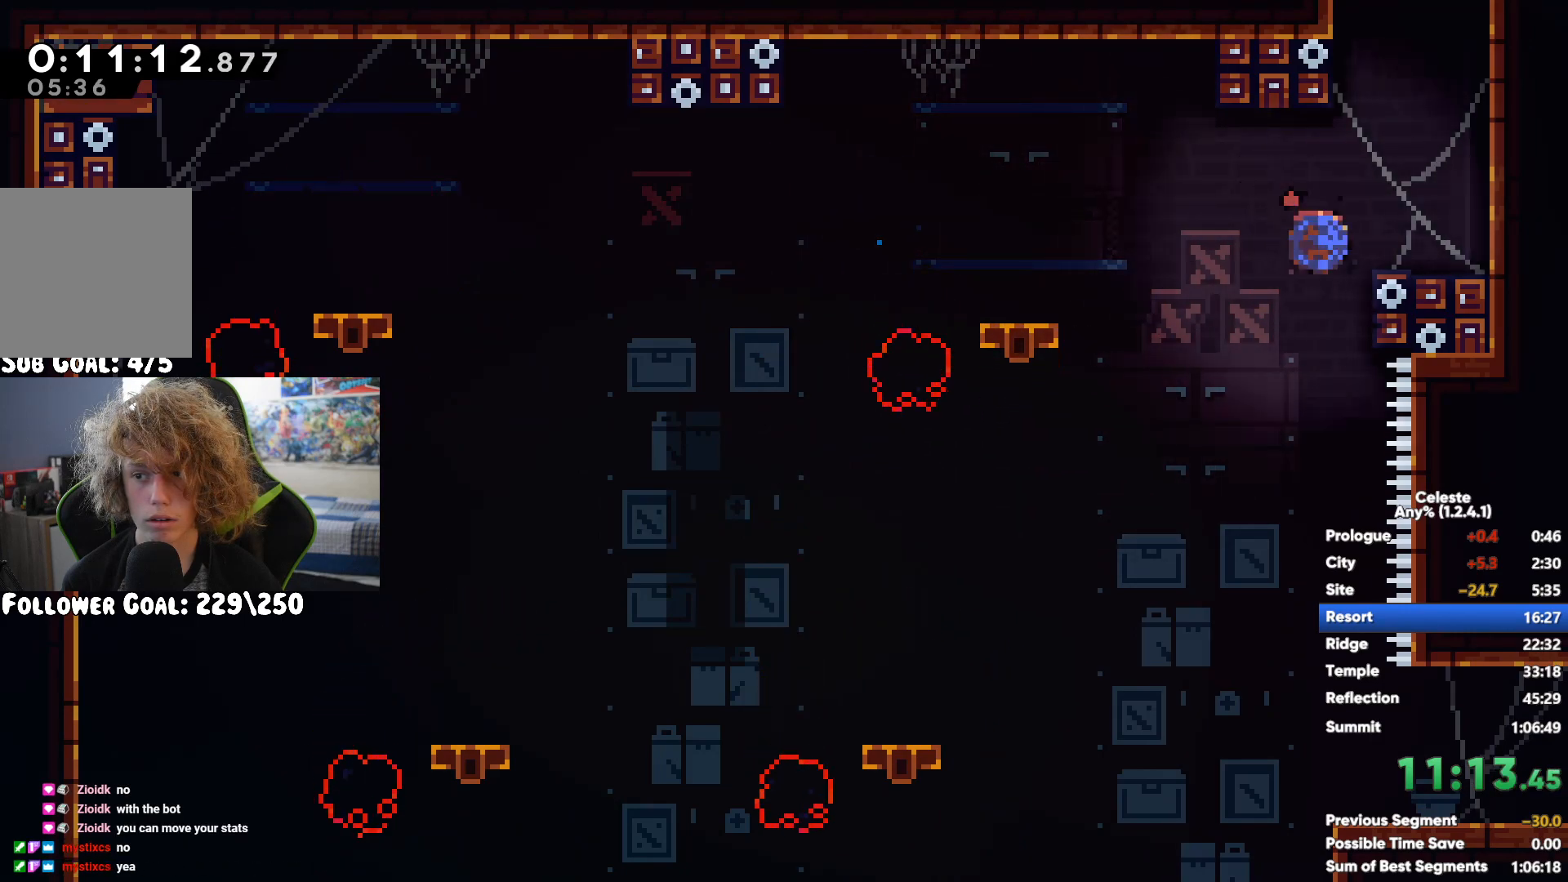
{"buttons": ["A"], "left_stick": "left", "right_stick": "center", "button_events": []}
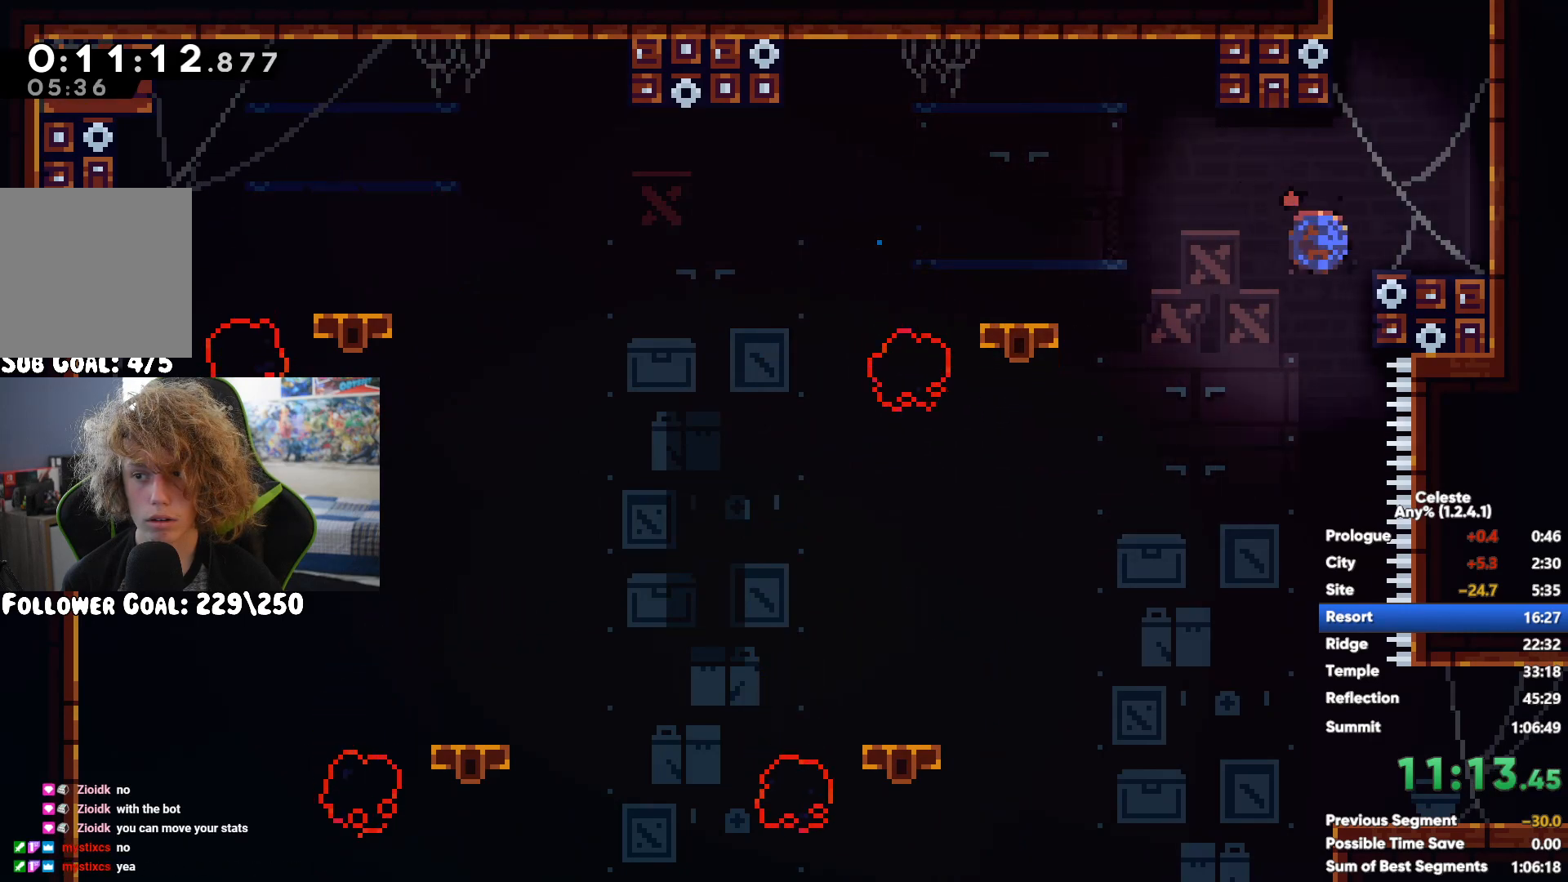
{"buttons": ["A"], "left_stick": "left", "right_stick": "center", "button_events": []}
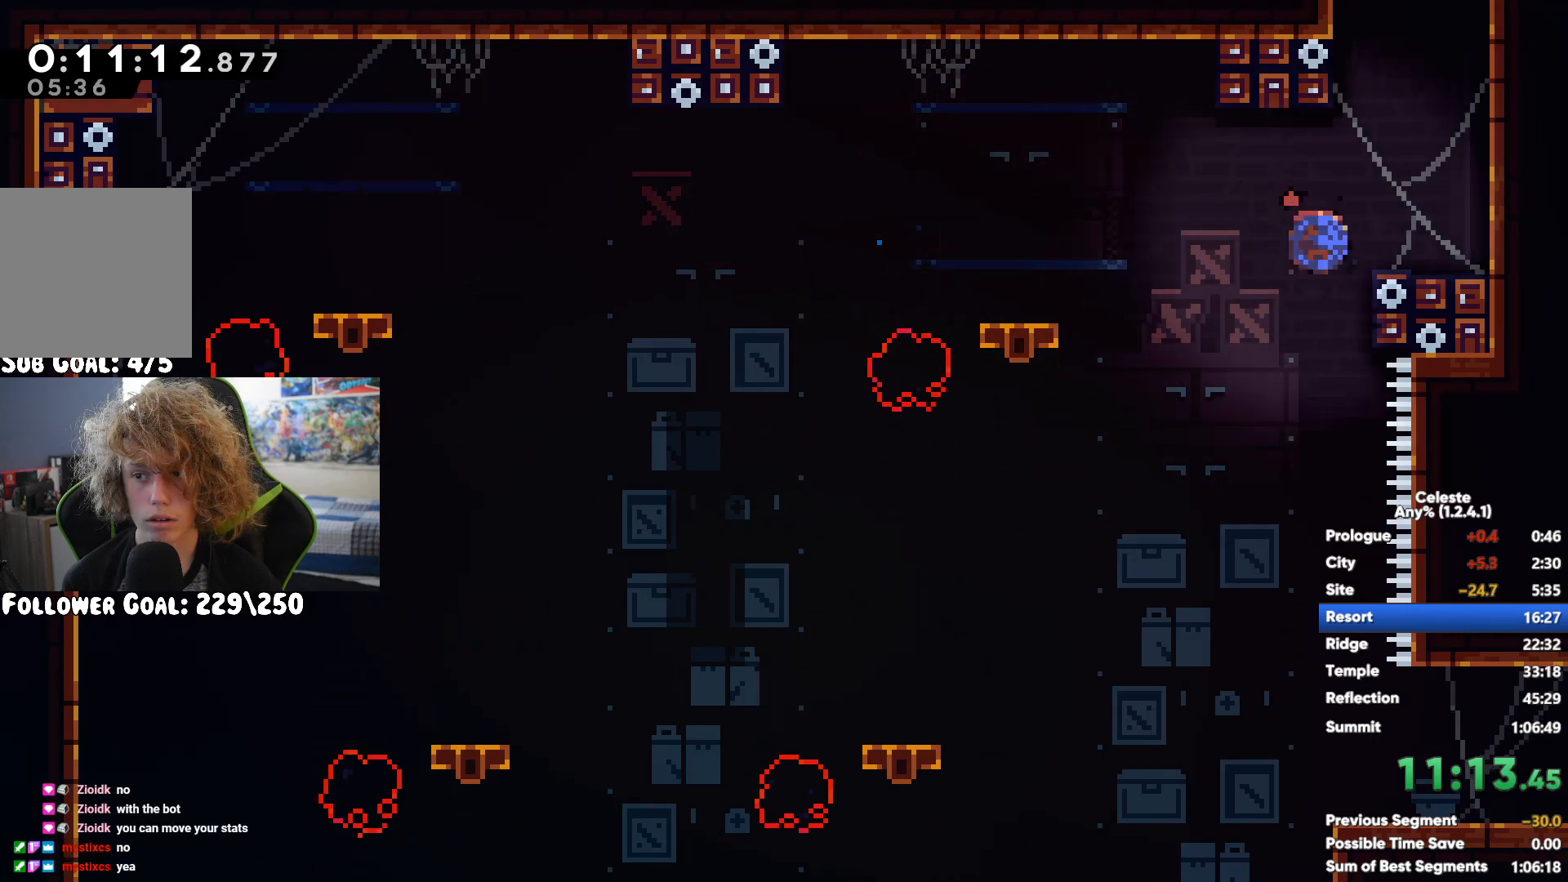
{"buttons": ["A"], "left_stick": "up-right", "right_stick": "center", "button_events": []}
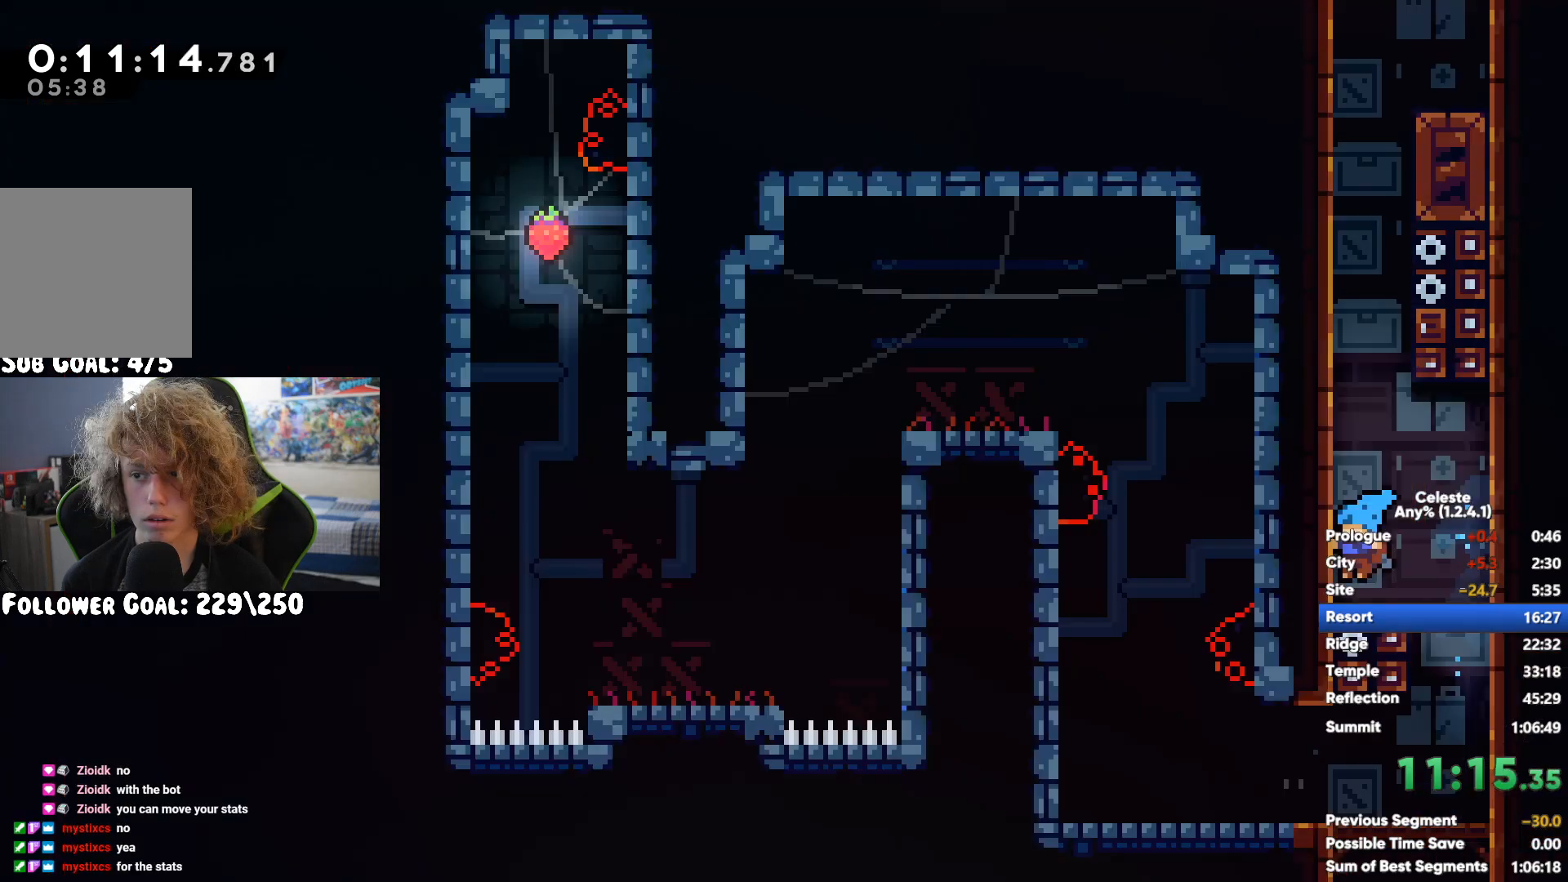
{"buttons": ["A"], "left_stick": "right", "right_stick": "center", "button_events": [[83, "A", "up"], [150, "A", "down"], [333, "A", "up"], [417, "A", "down"]]}
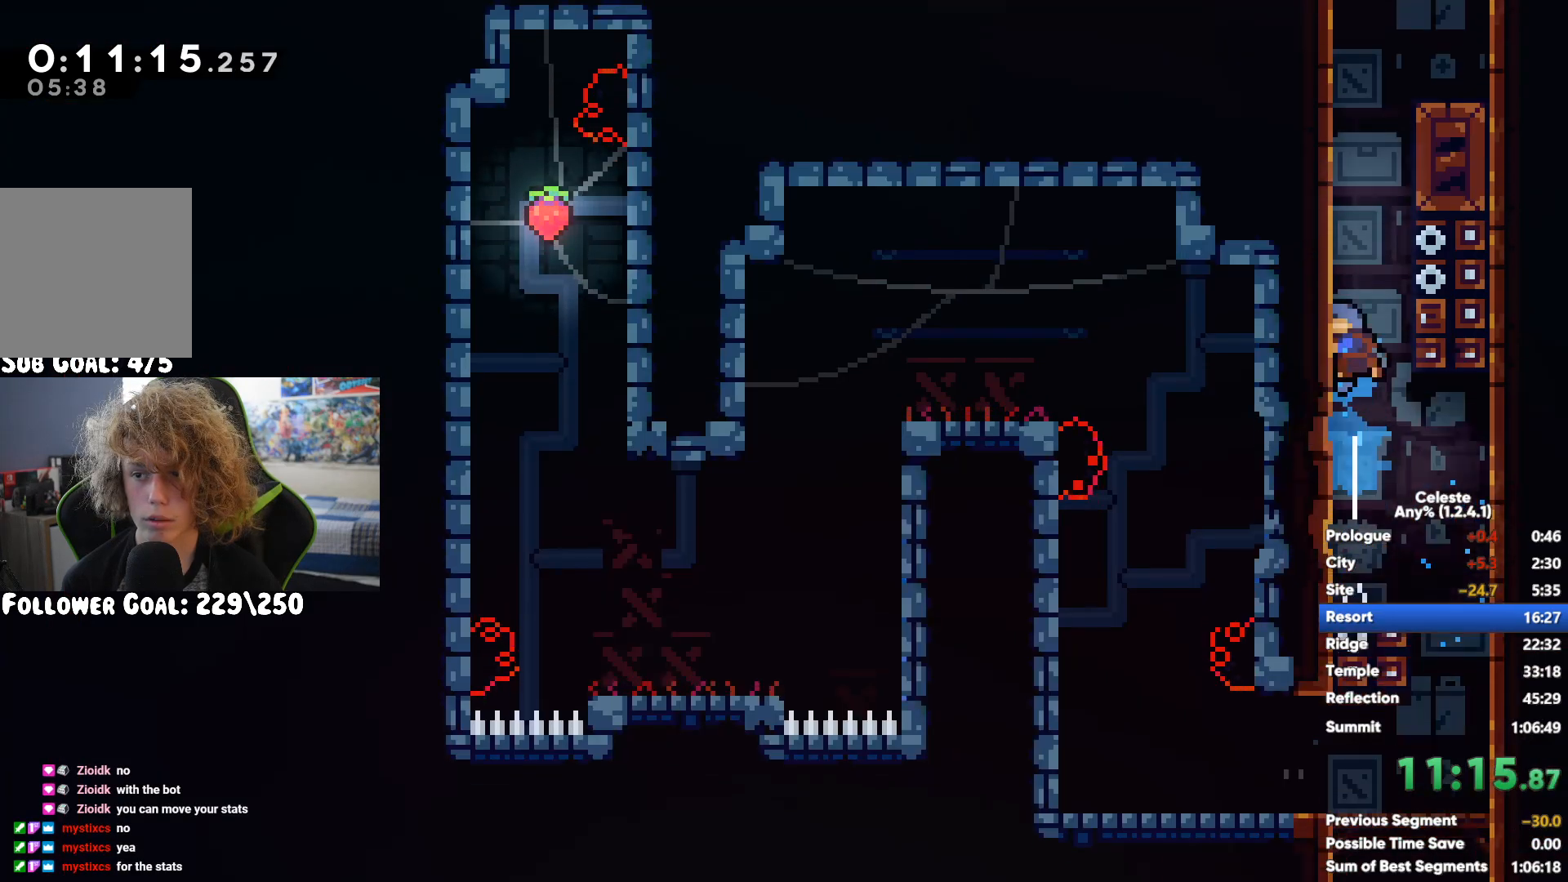
{"buttons": [], "left_stick": "center", "right_stick": "center", "button_events": [[67, "A", "up"], [133, "A", "down"], [300, "A", "up"]]}
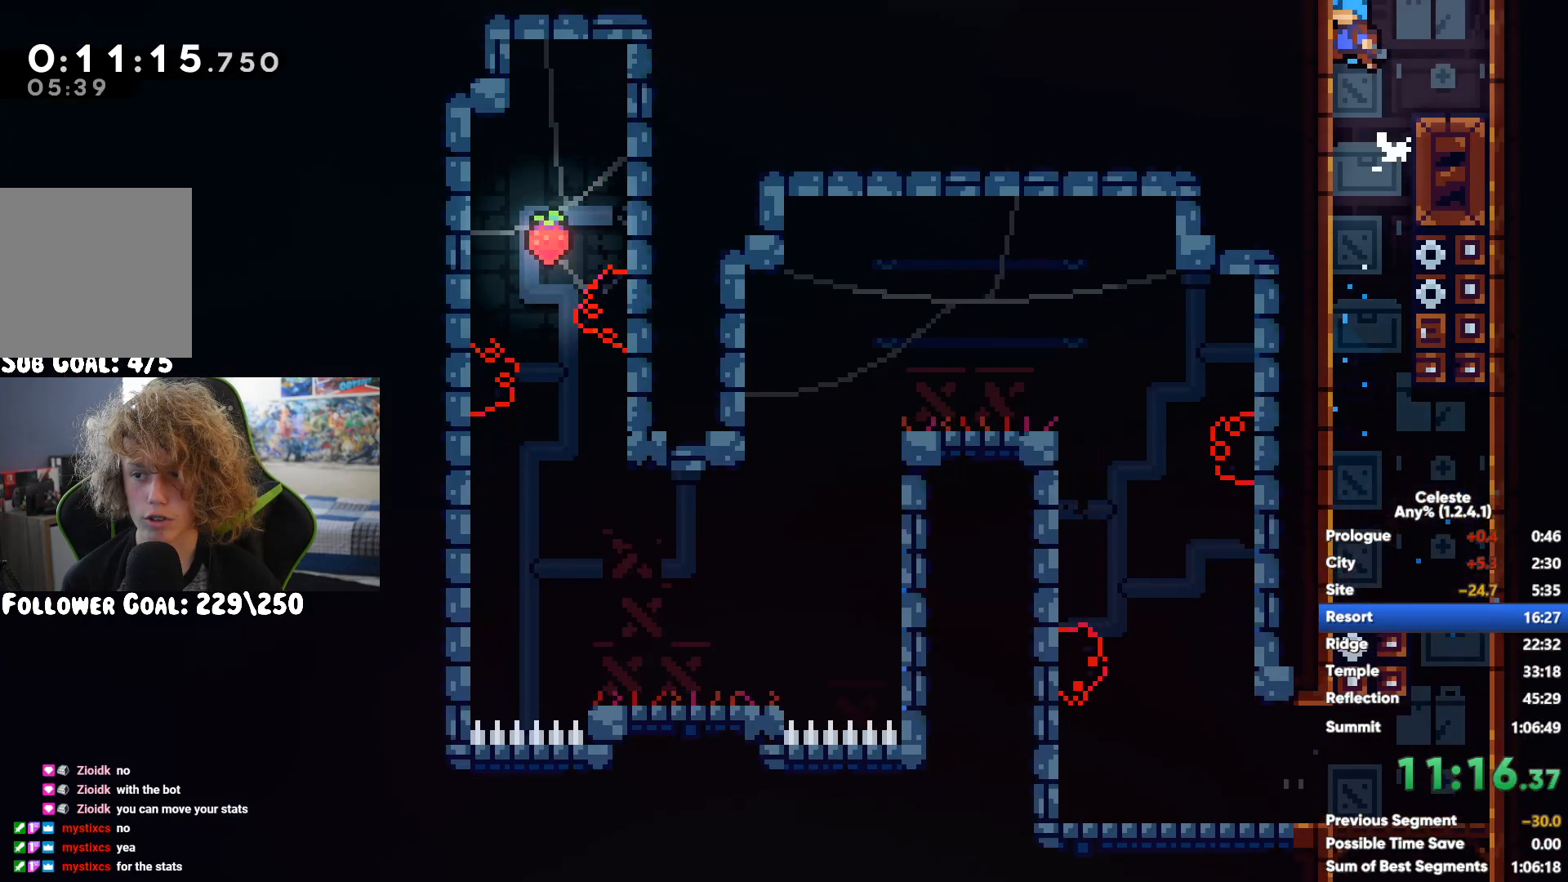
{"buttons": [], "left_stick": "center", "right_stick": "center", "button_events": []}
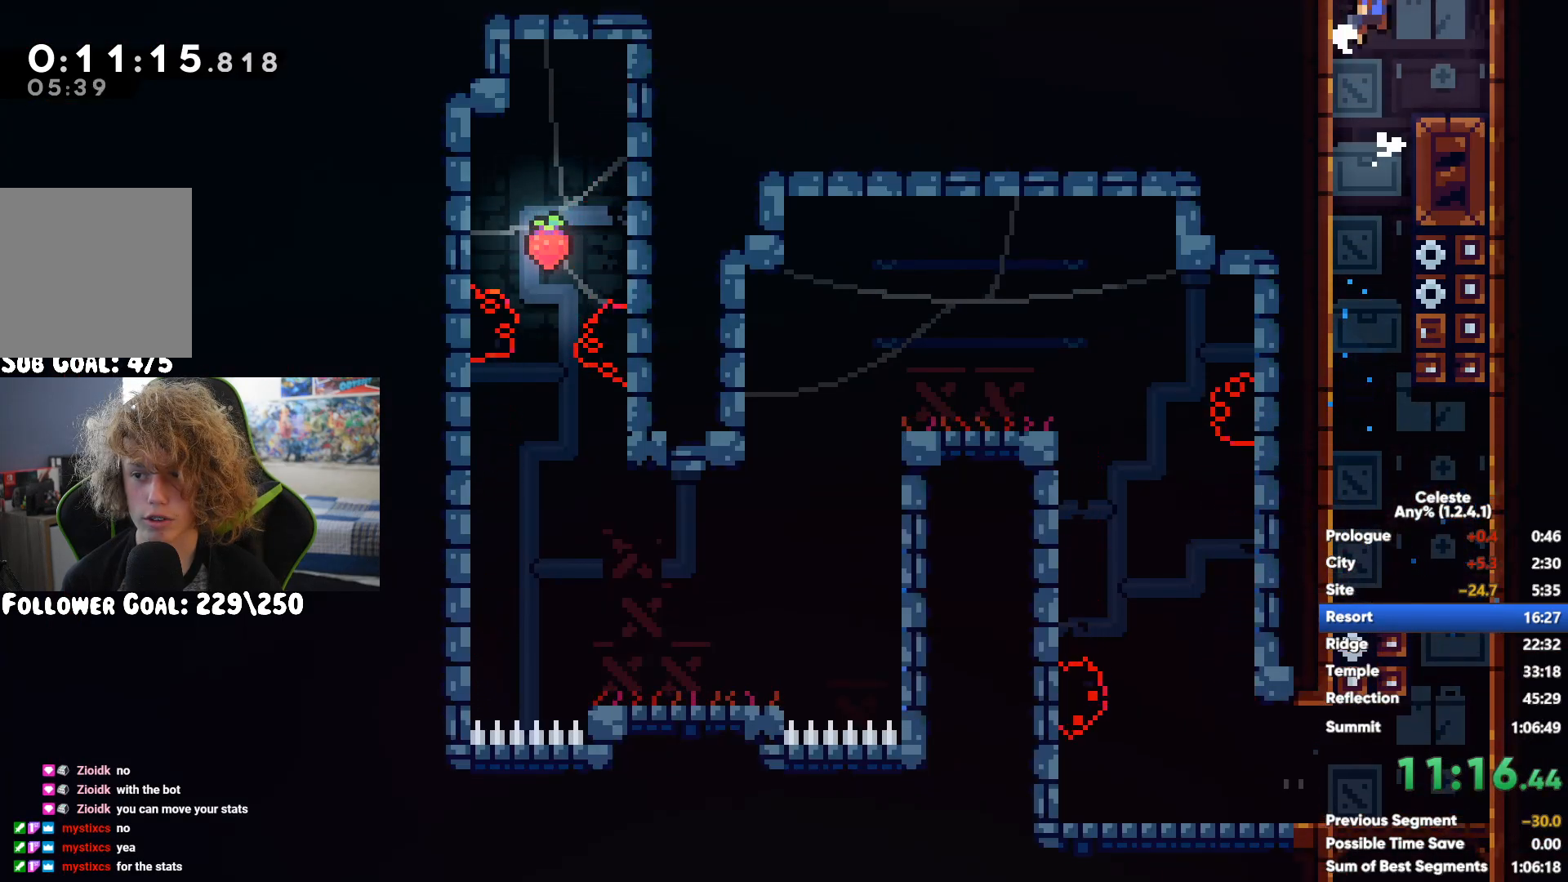
{"buttons": [], "left_stick": "left", "right_stick": "center", "button_events": []}
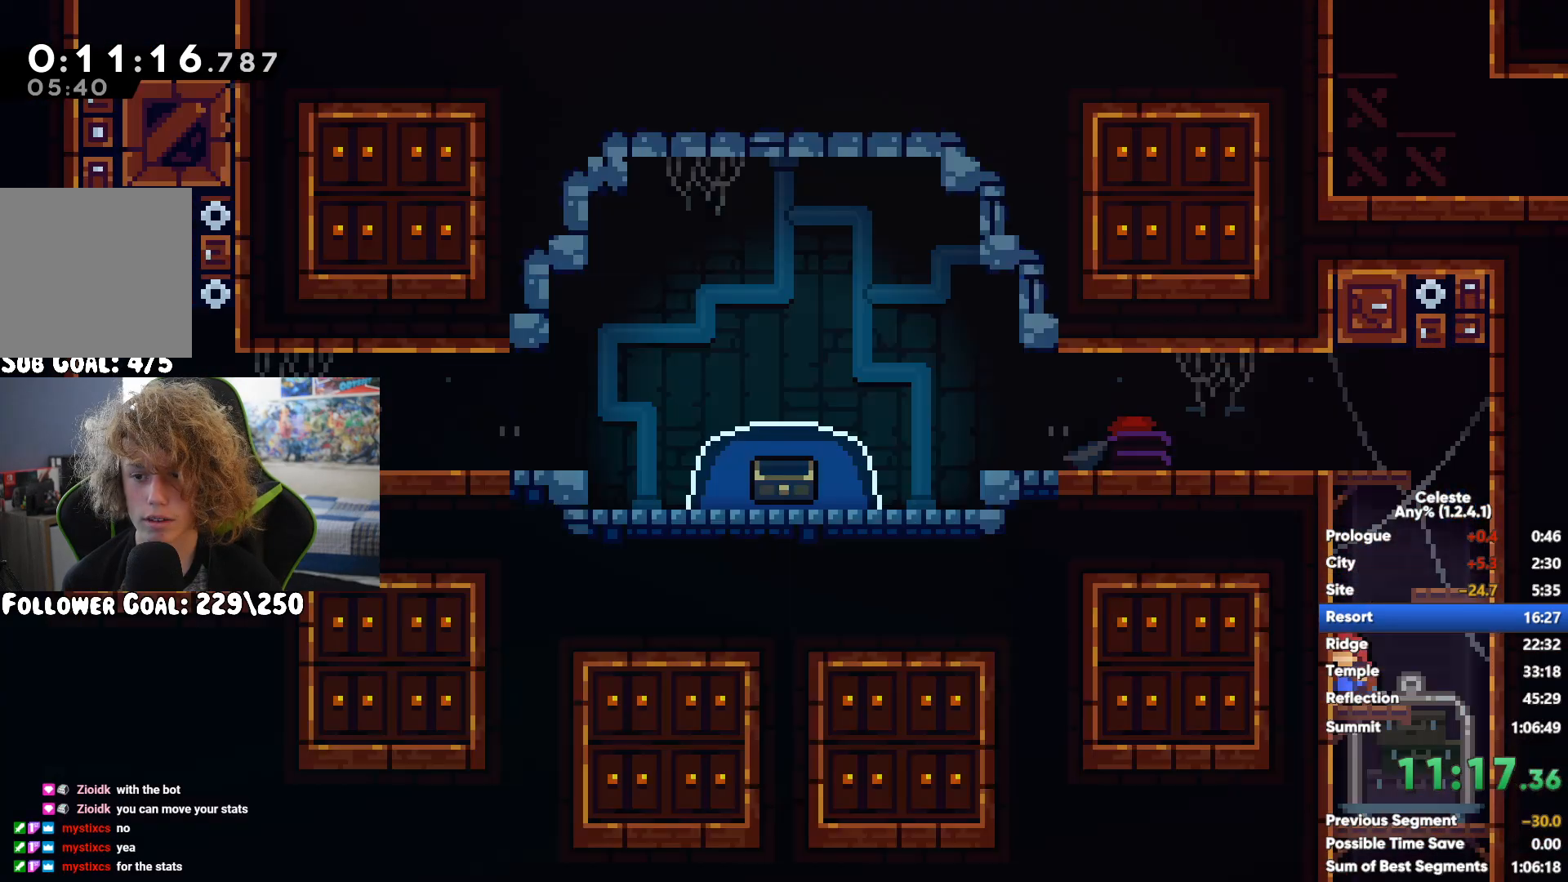
{"buttons": [], "left_stick": "left", "right_stick": "center", "button_events": []}
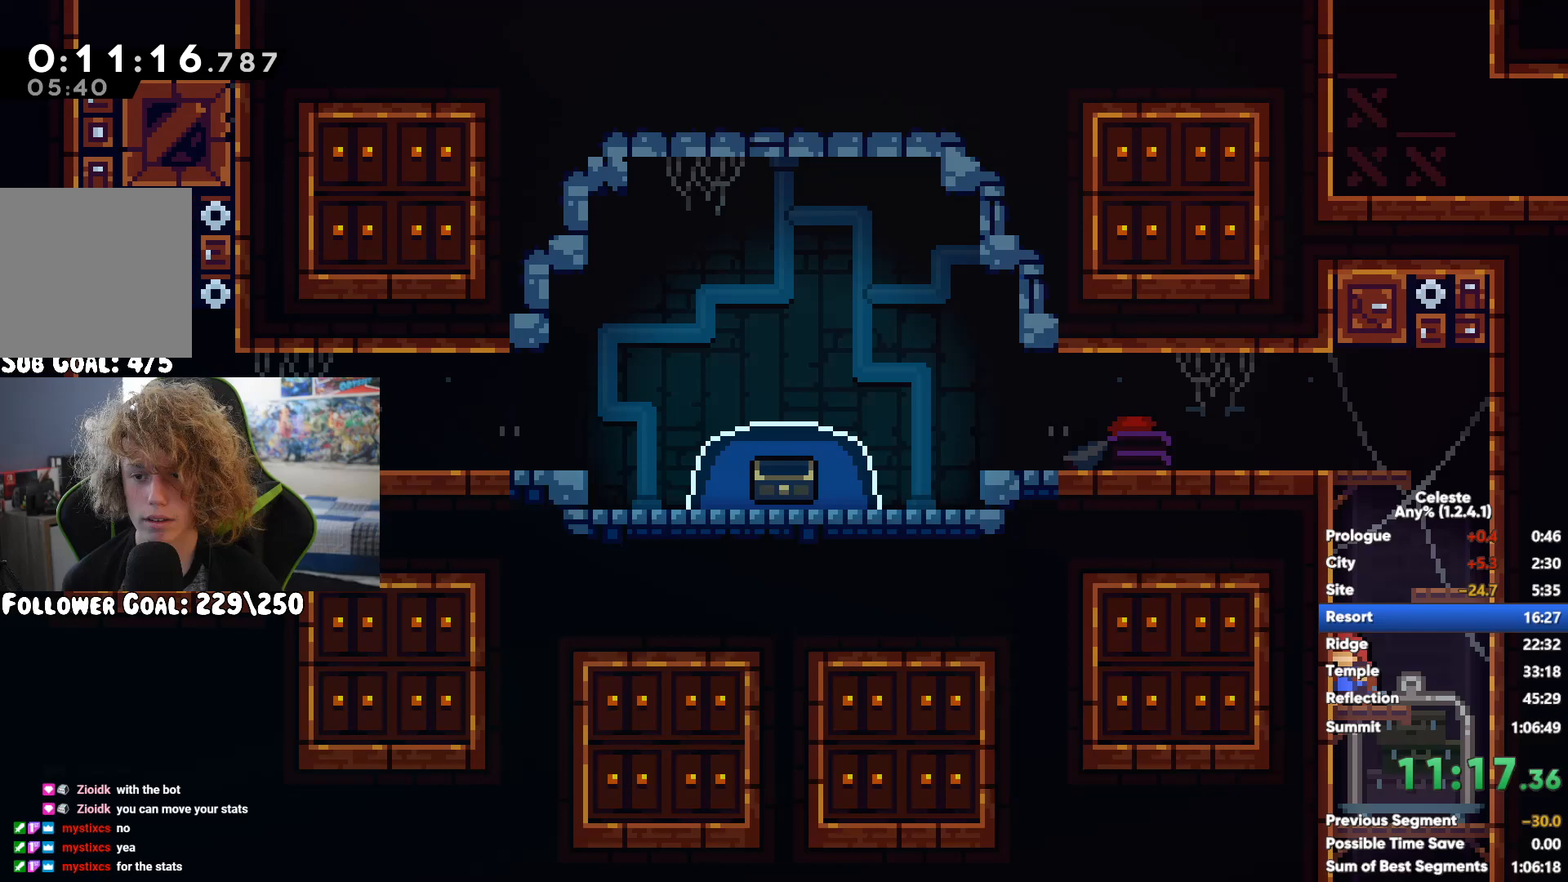
{"buttons": [], "left_stick": "left", "right_stick": "center", "button_events": []}
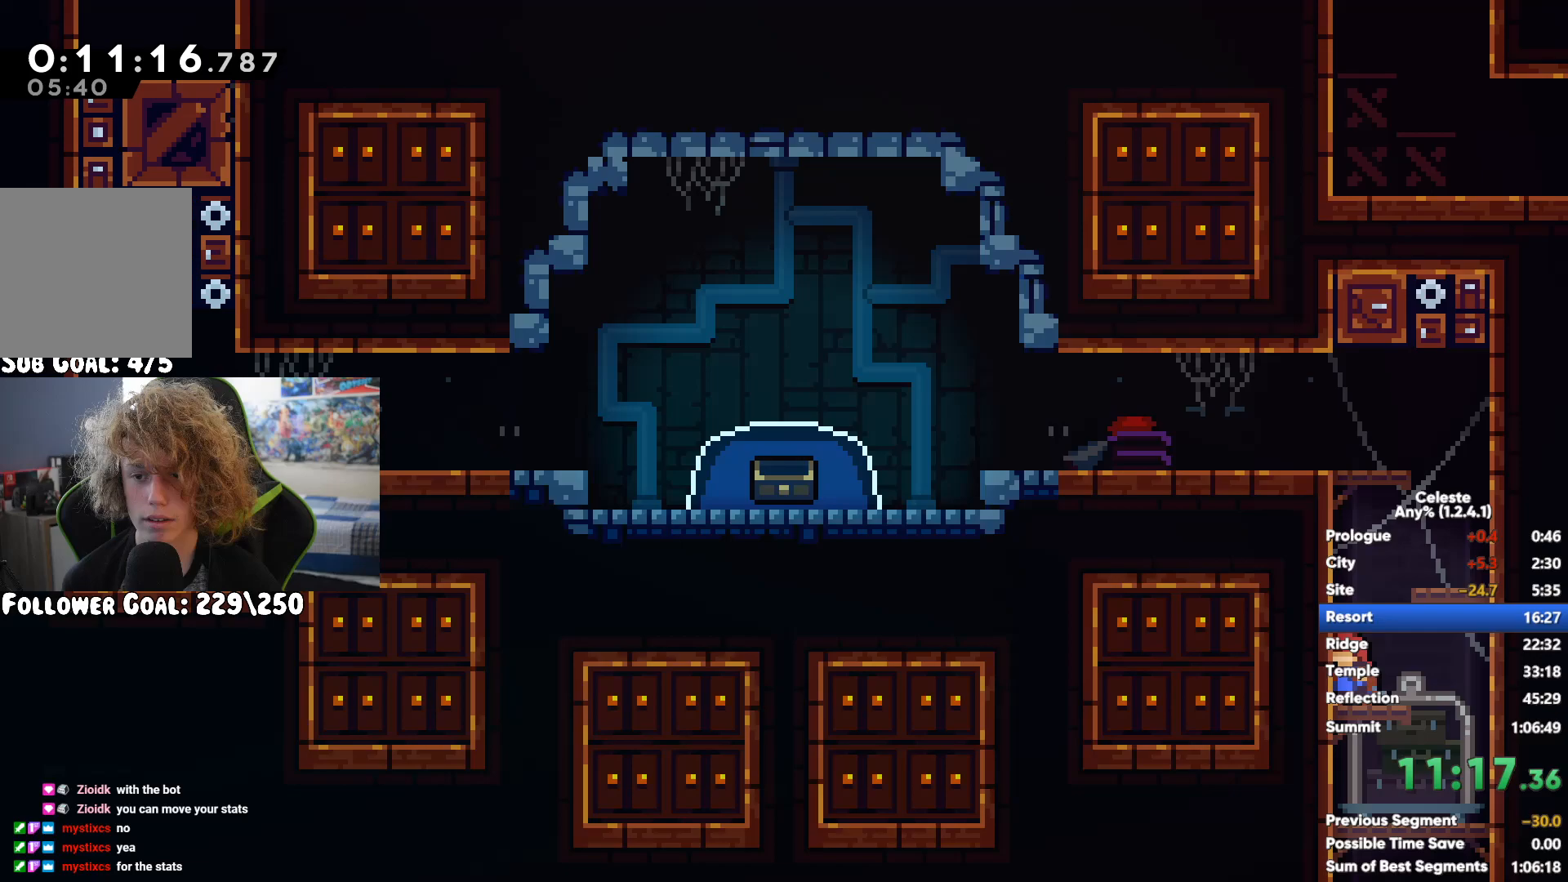
{"buttons": [], "left_stick": "left", "right_stick": "center", "button_events": []}
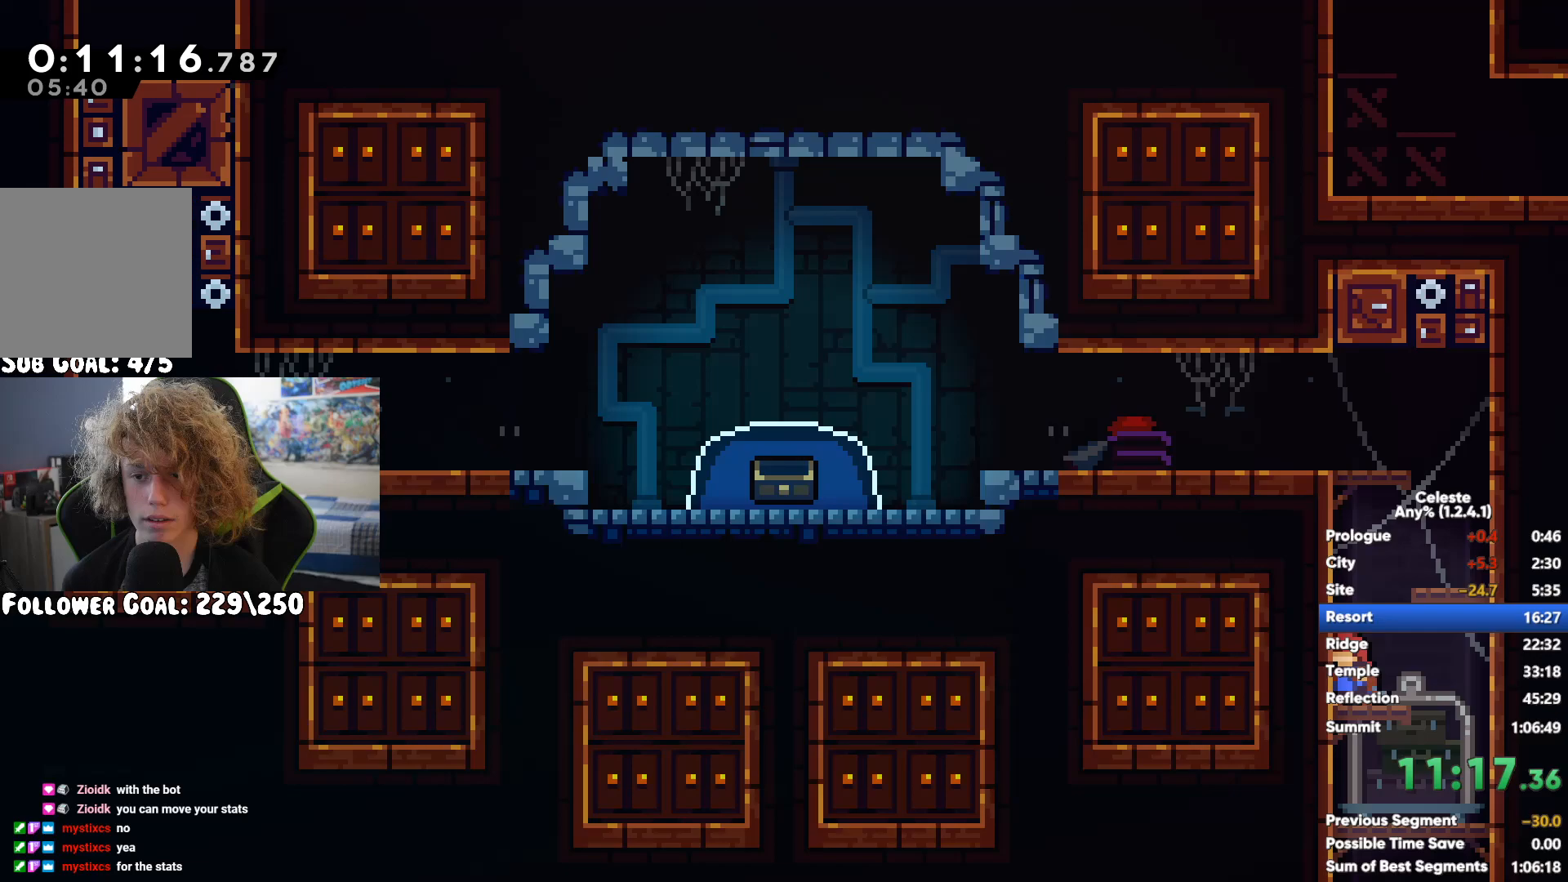
{"buttons": [], "left_stick": "center", "right_stick": "center", "button_events": []}
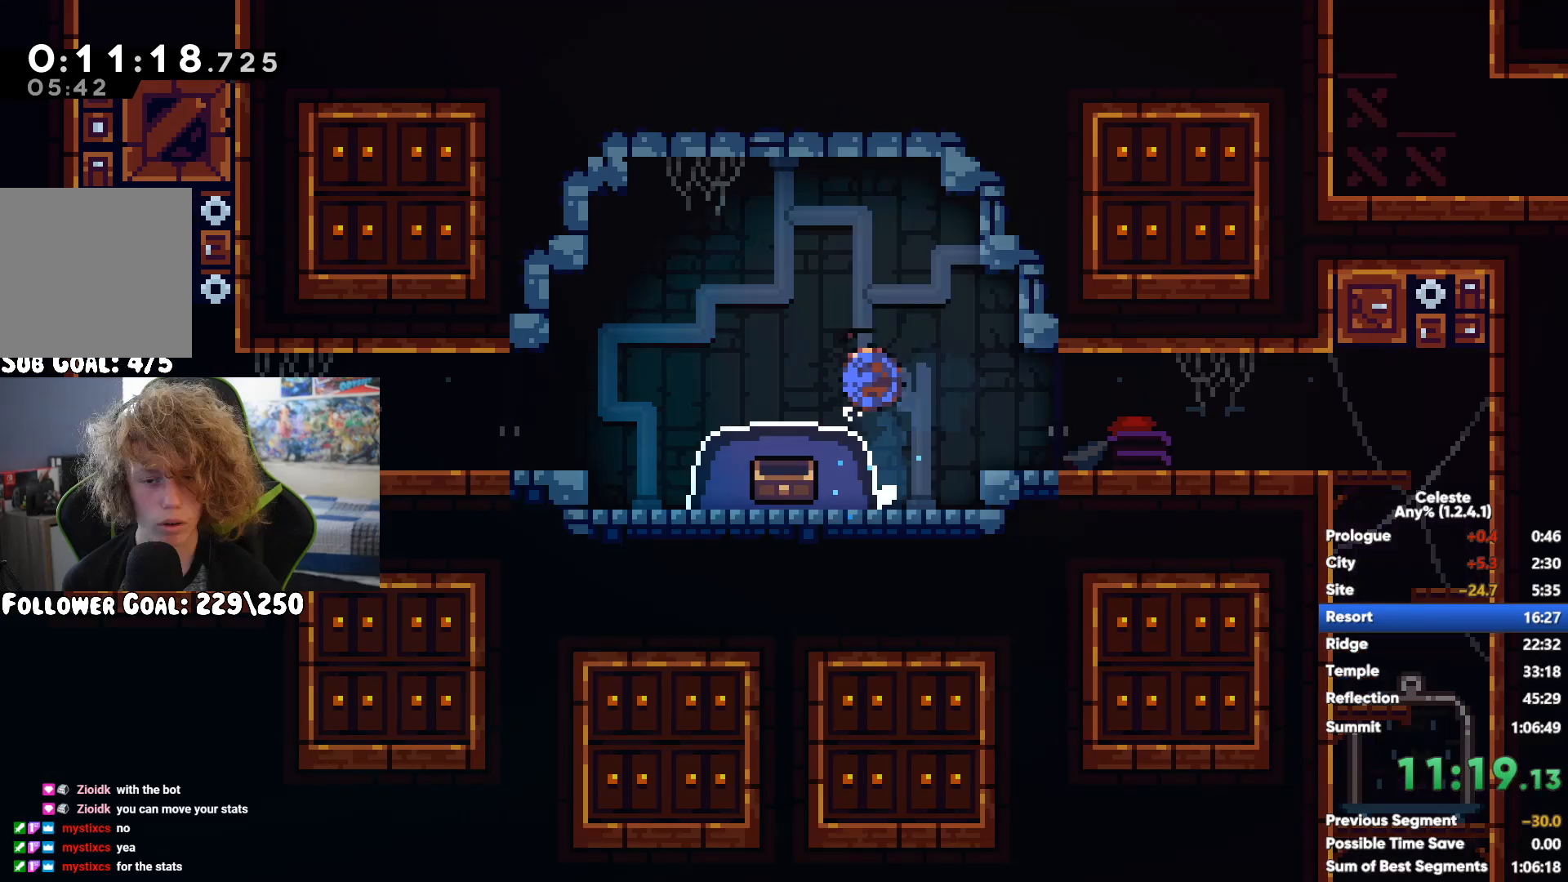
{"buttons": [], "left_stick": "center", "right_stick": "center", "button_events": []}
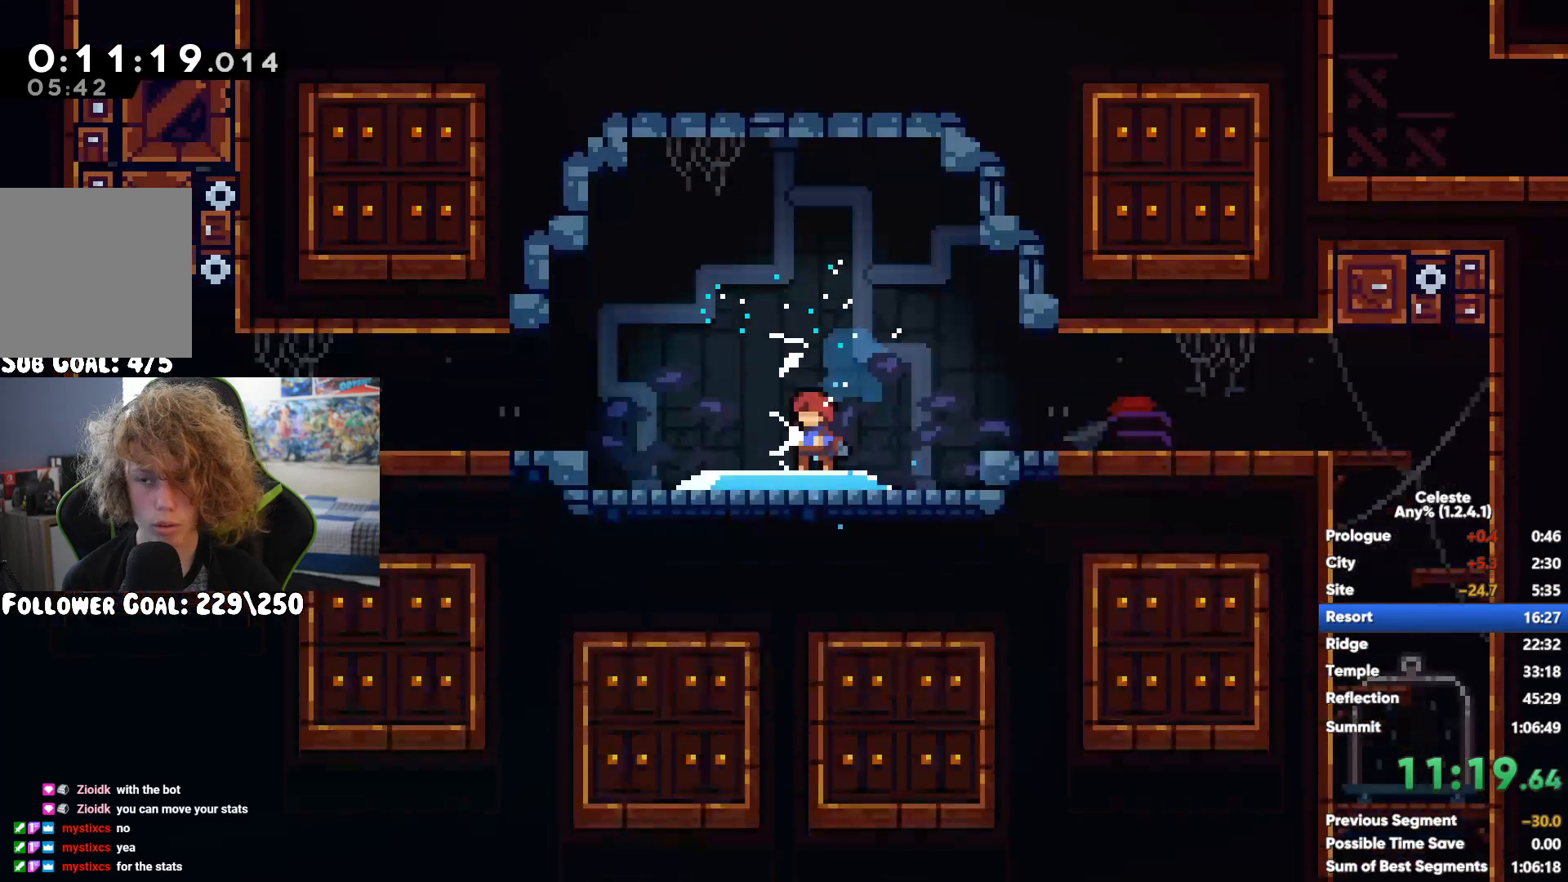
{"buttons": [], "left_stick": "left", "right_stick": "center", "button_events": []}
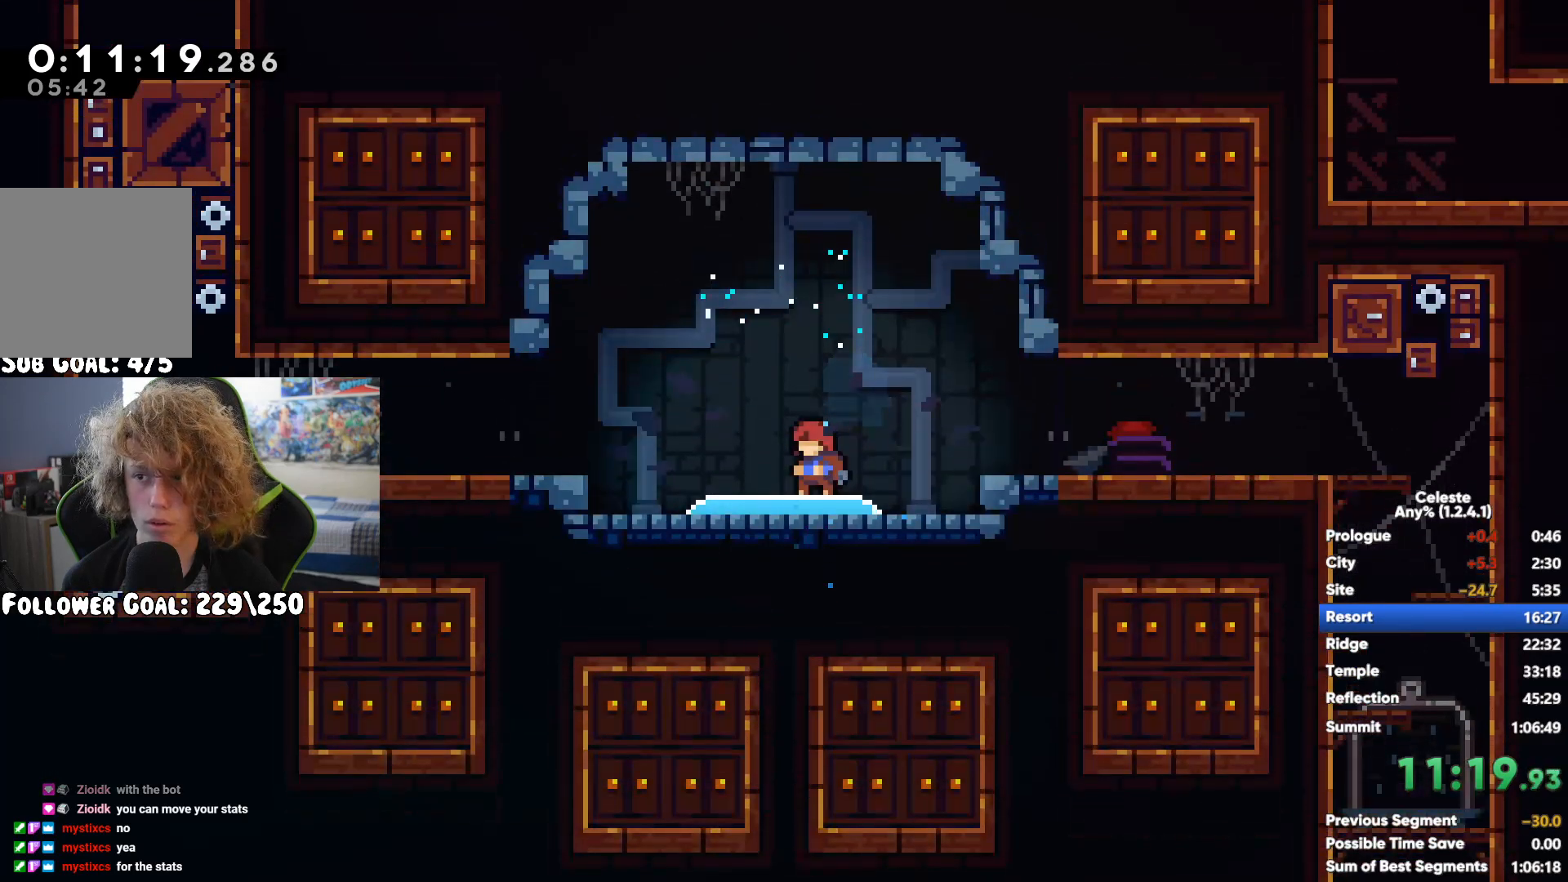
{"buttons": [], "left_stick": "left", "right_stick": "center", "button_events": []}
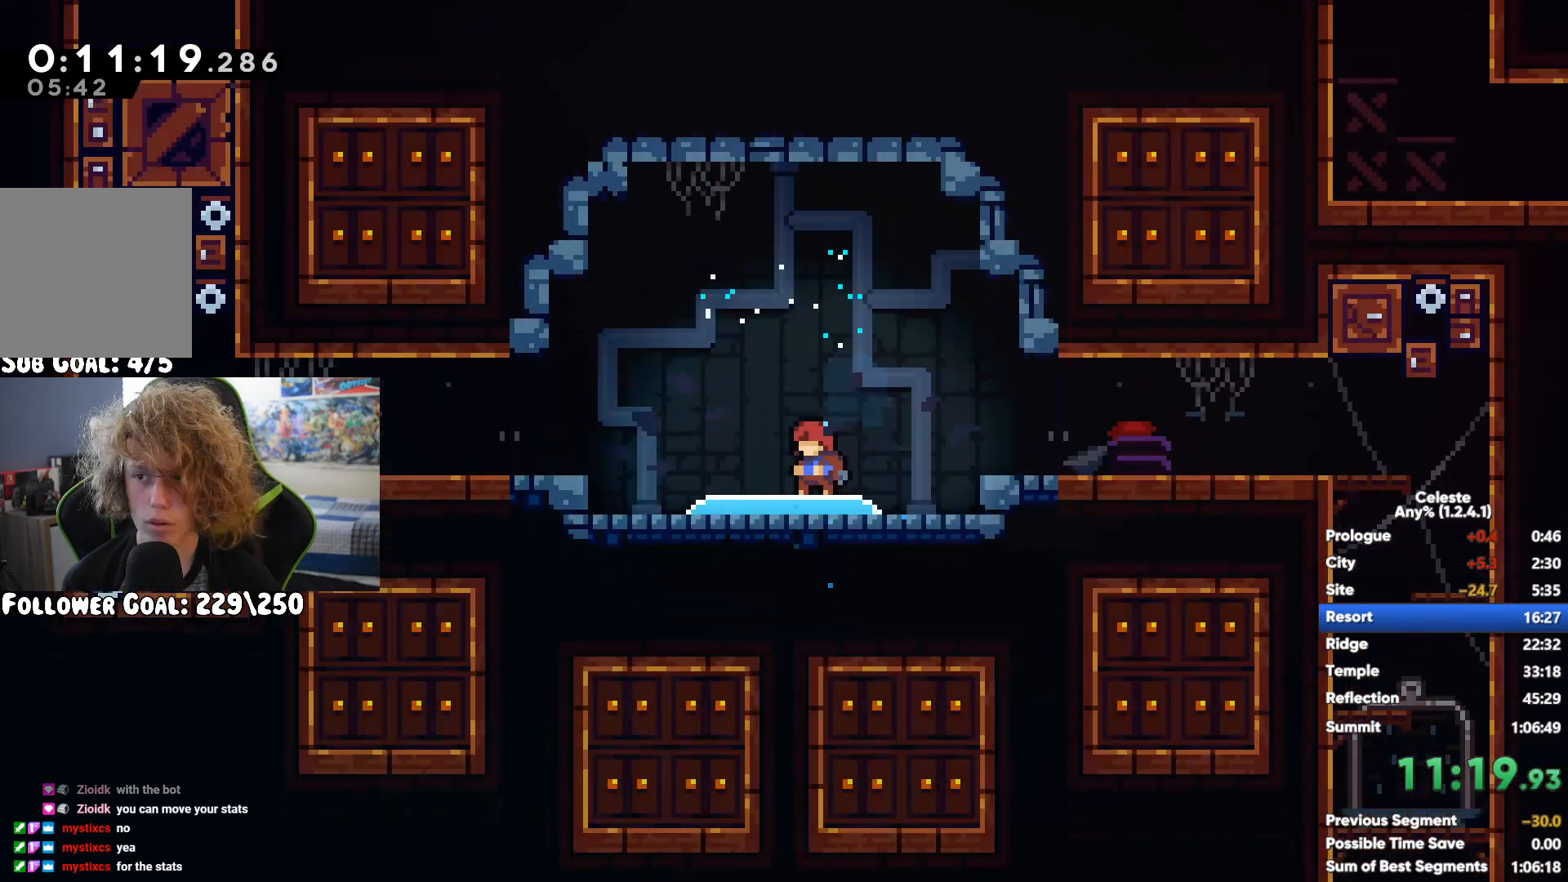
{"buttons": ["A"], "left_stick": "left", "right_stick": "center", "button_events": [[500, "A", "down"]]}
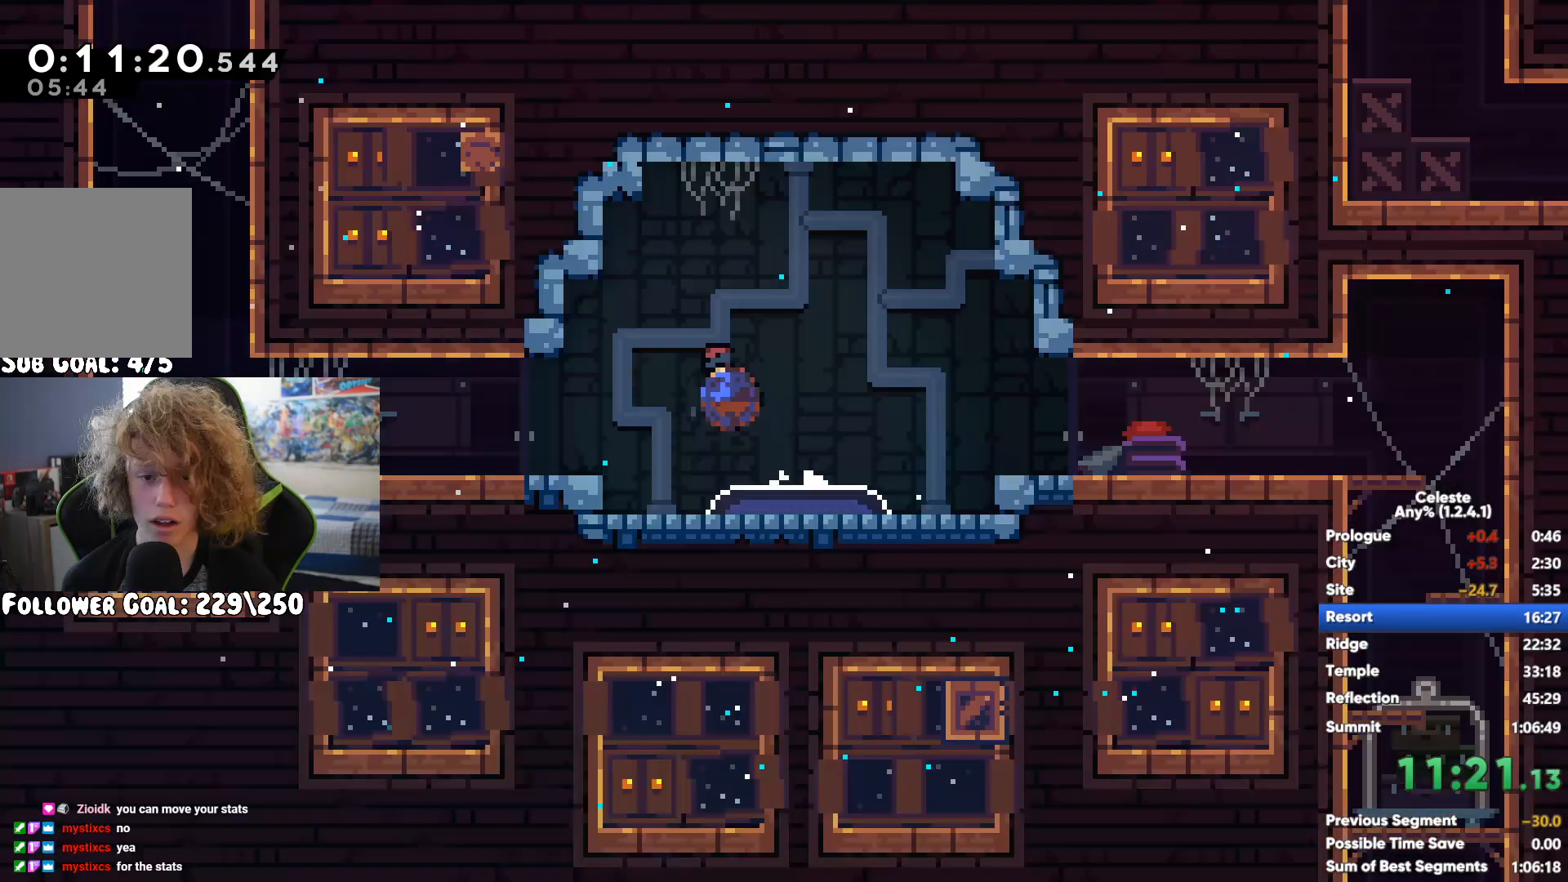
{"buttons": [], "left_stick": "up-left", "right_stick": "center", "button_events": [[167, "A", "up"], [217, "X", "down"], [400, "X", "up"]]}
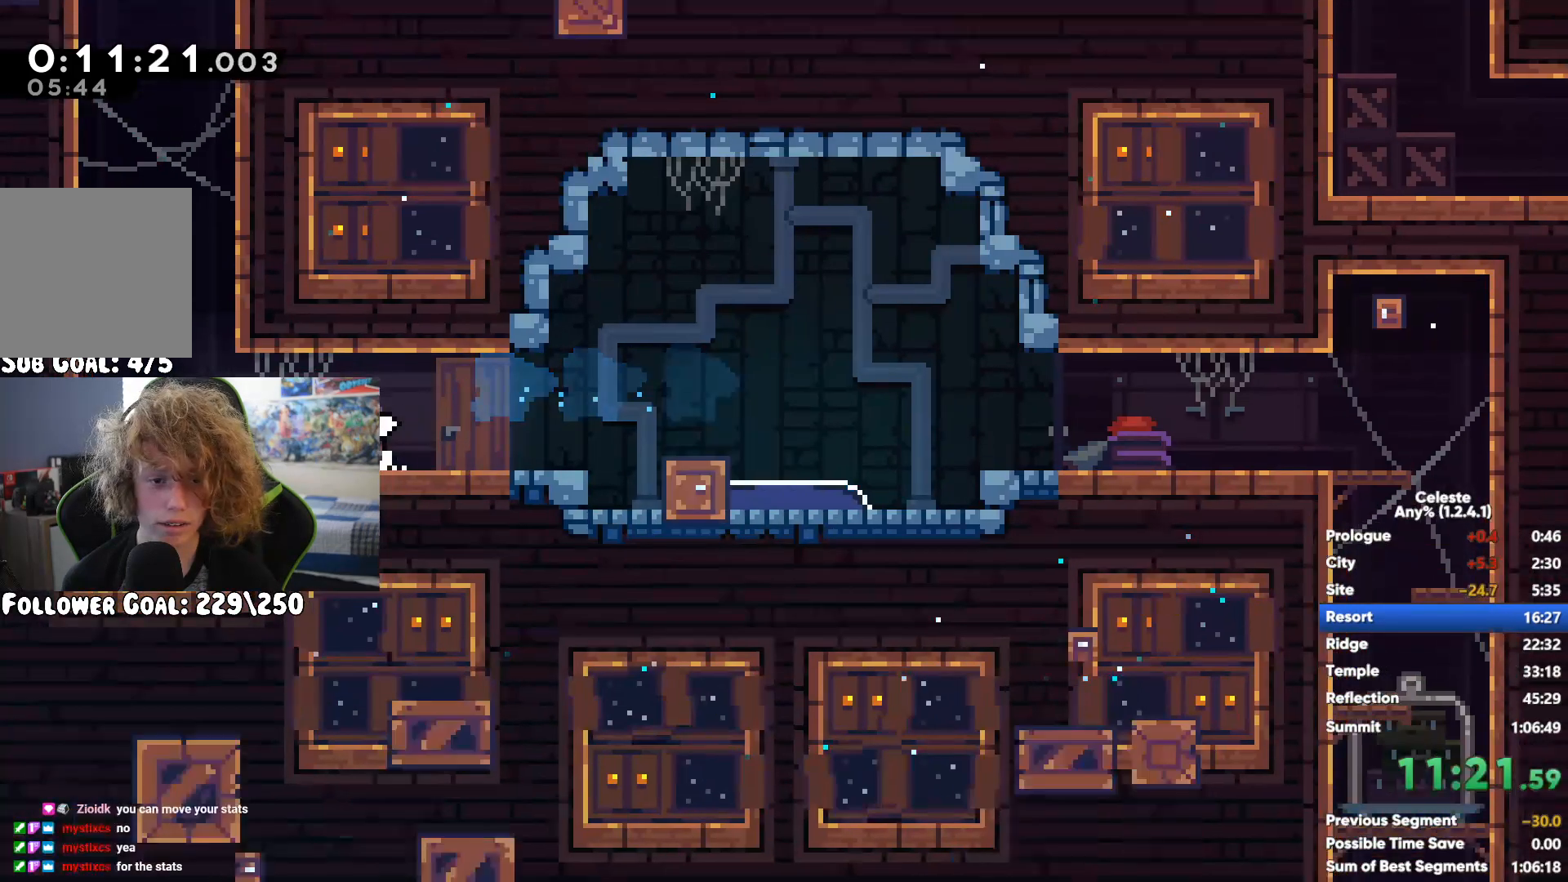
{"buttons": ["A"], "left_stick": "up-left", "right_stick": "center", "button_events": [[17, "A", "down"], [183, "A", "up"], [250, "A", "down"]]}
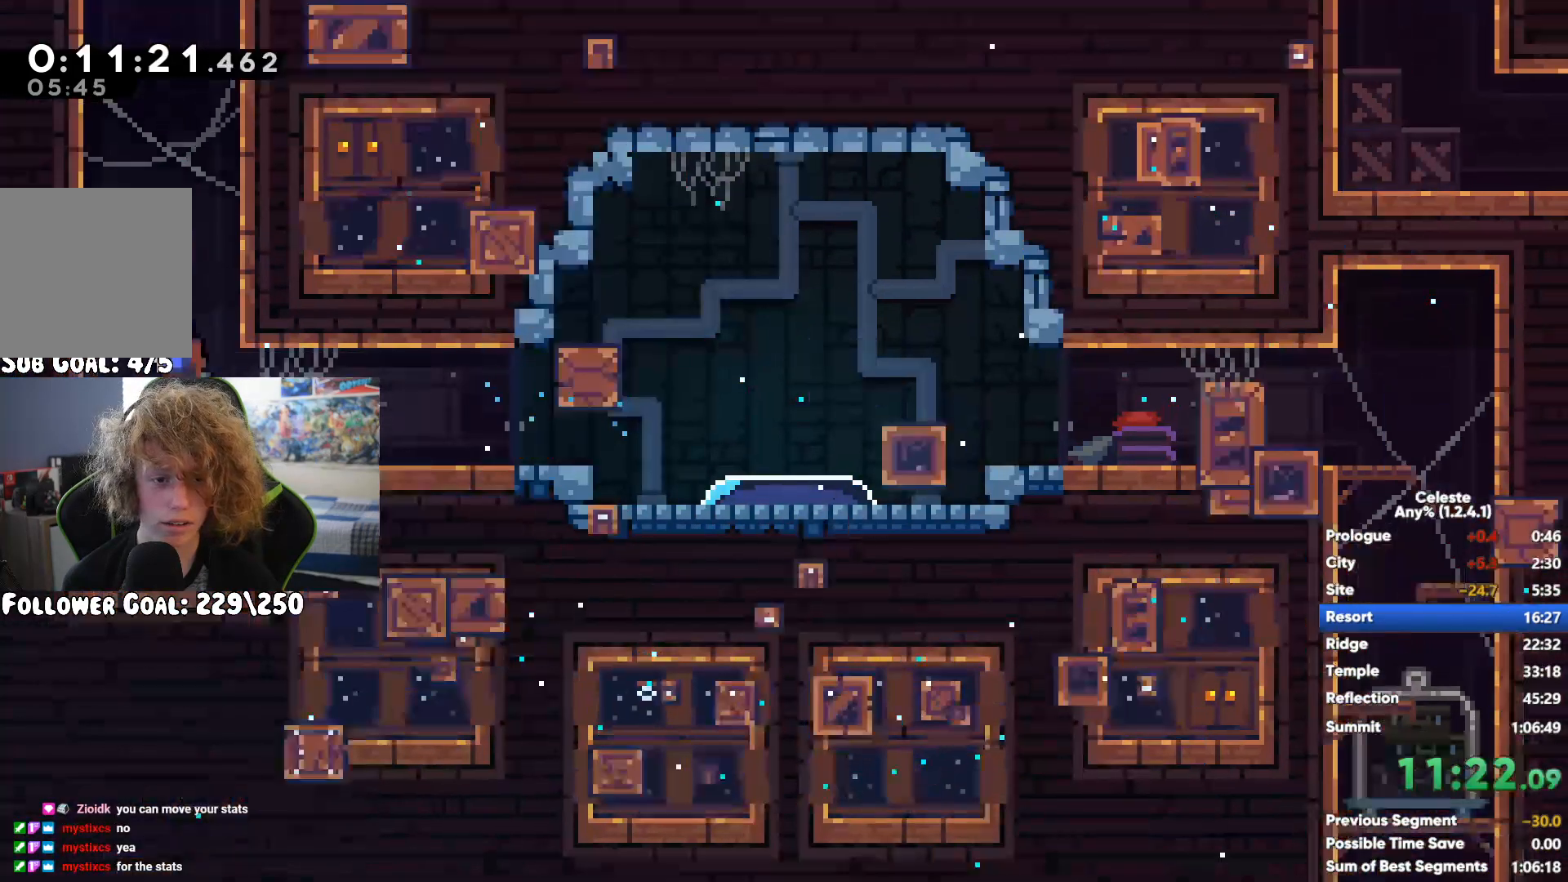
{"buttons": ["A"], "left_stick": "center", "right_stick": "center", "button_events": [[17, "A", "up"], [100, "A", "down"], [233, "A", "up"], [300, "A", "down"], [433, "A", "up"], [500, "A", "down"]]}
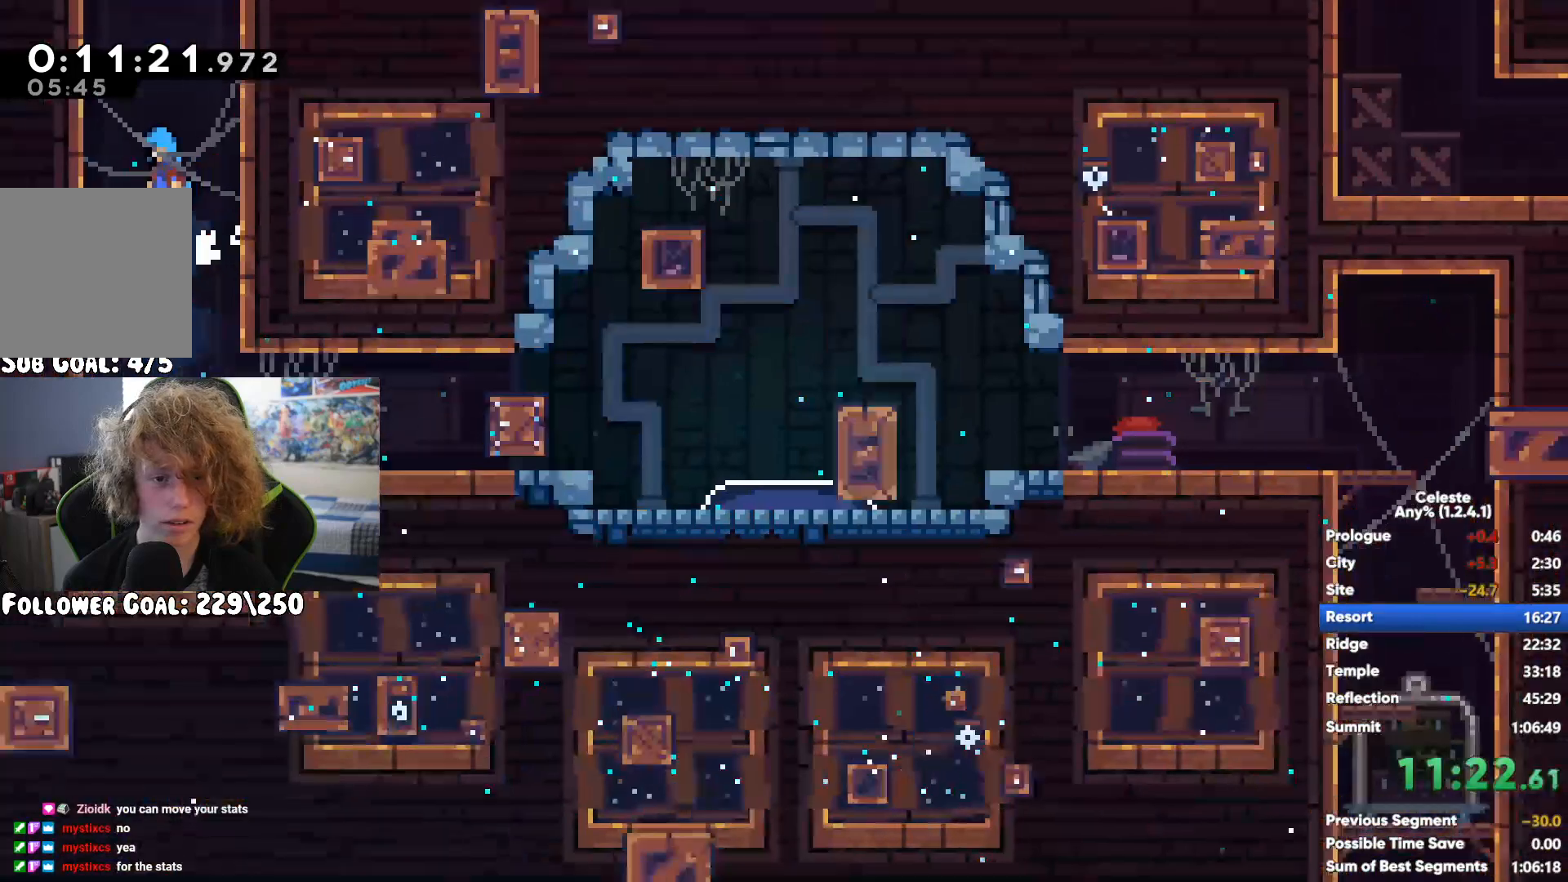
{"buttons": [], "left_stick": "up-left", "right_stick": "center", "button_events": [[183, "A", "up"]]}
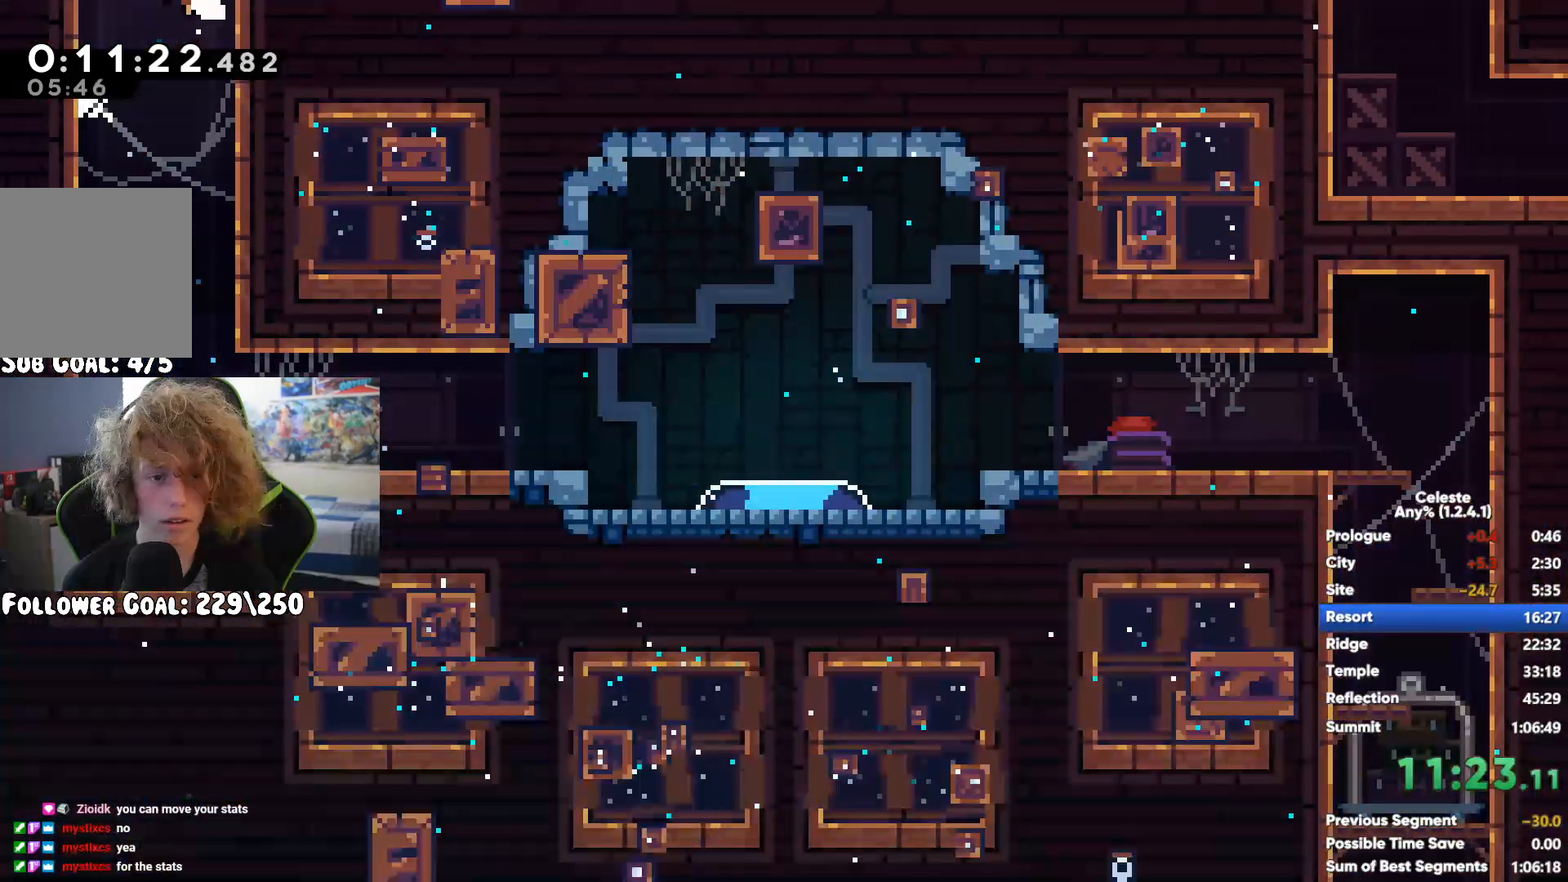
{"buttons": [], "left_stick": "up", "right_stick": "center", "button_events": [[300, "X", "down"], [467, "X", "up"]]}
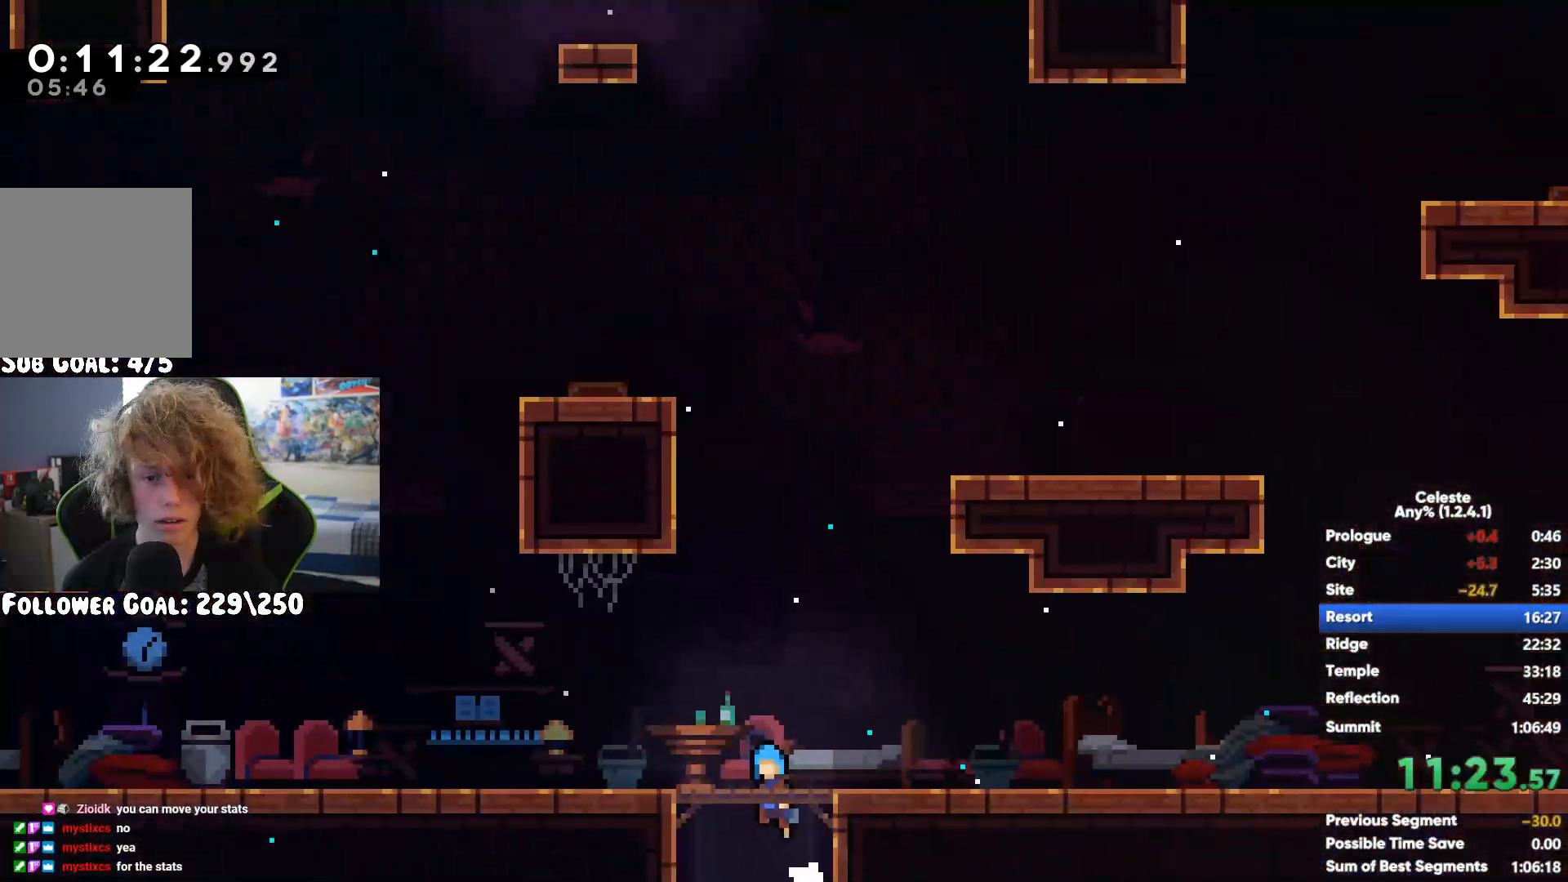
{"buttons": [], "left_stick": "left", "right_stick": "center", "button_events": [[83, "A", "down"], [83, "R1", "down"], [200, "A", "up"], [267, "A", "down"], [367, "A", "up"], [367, "R1", "up"]]}
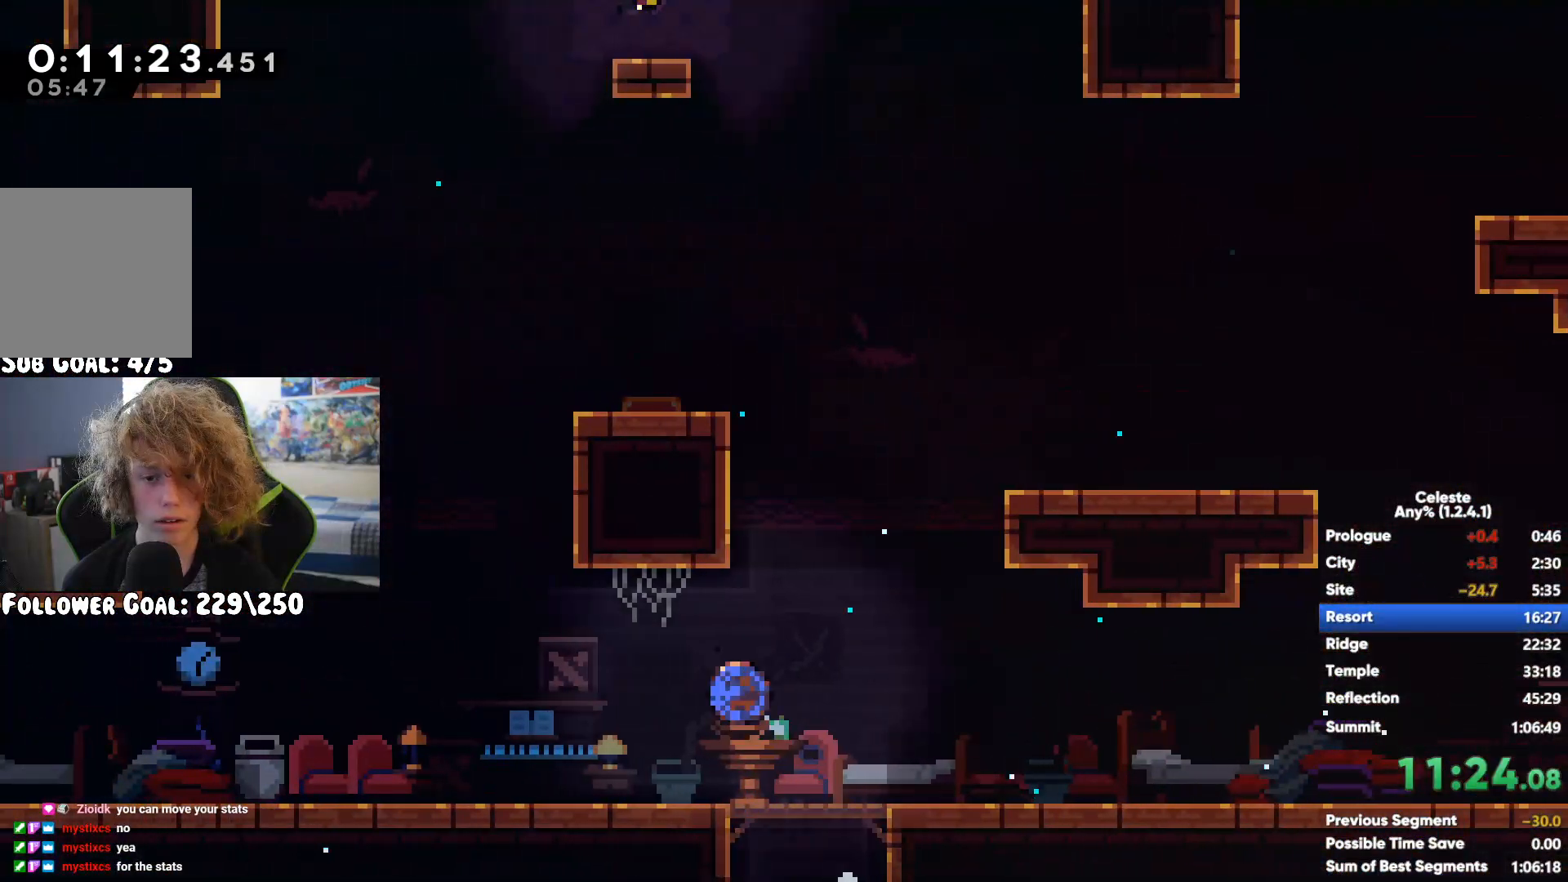
{"buttons": ["X"], "left_stick": "up-right", "right_stick": "center", "button_events": [[400, "X", "down"]]}